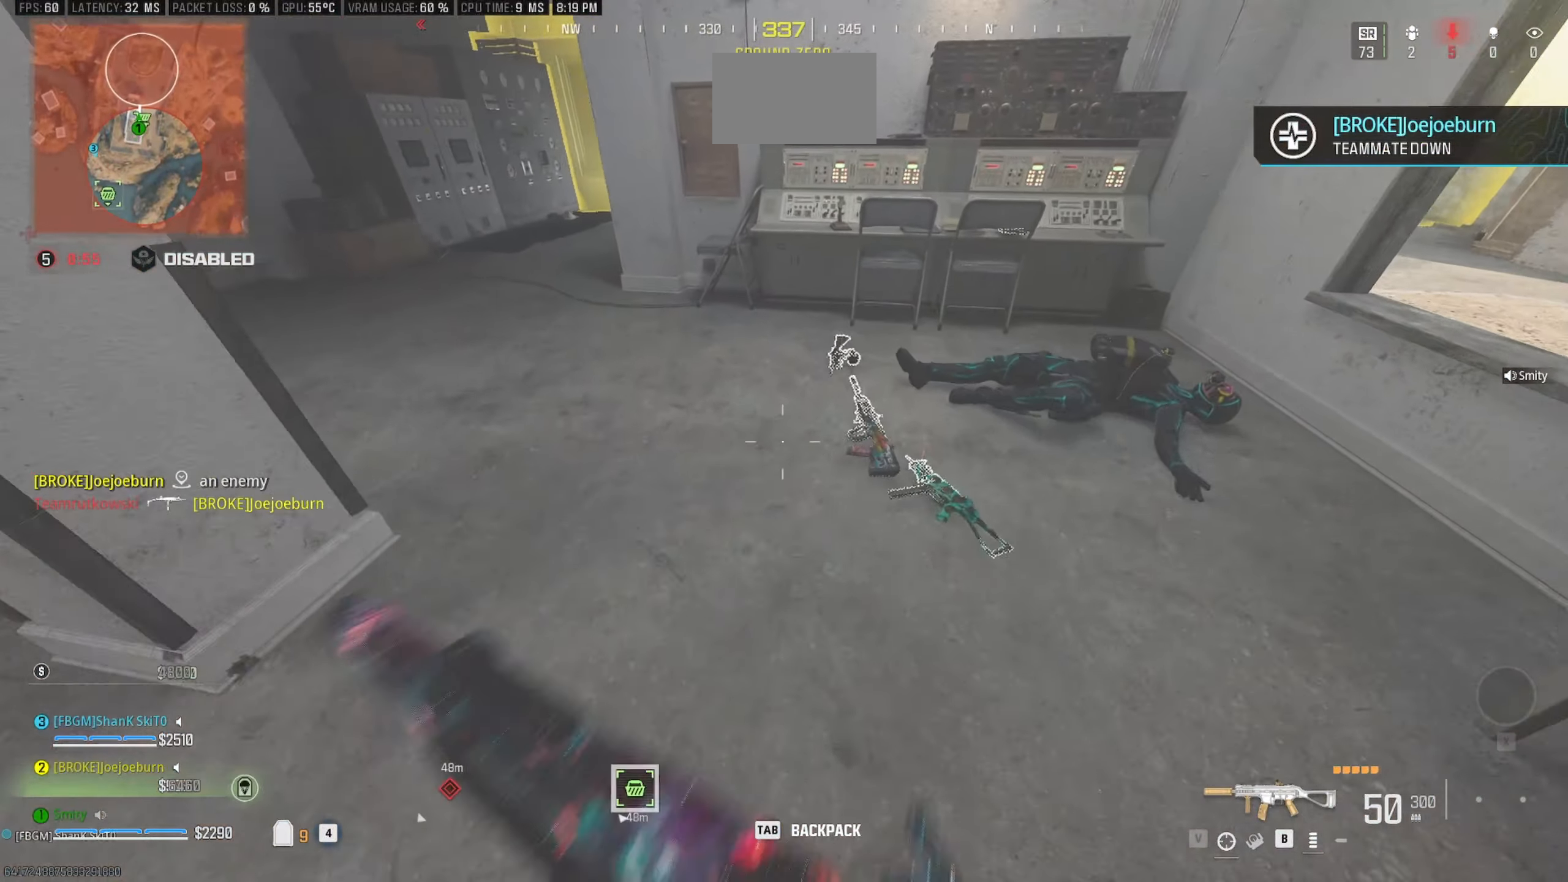
Gameplay with keyboard and mouse; each line is a JSON object with the keys and mouse buttons held at the frame after it. "events" lists presses ("down") and releases ("up") of "1", "2", "3", "4", "5", "a", "alt", "c", "caps_lock", "ctrl", "d", "e", "f", "g", "q", "r", "s", "shift", "space", "t", "tab", "v", "w", "x", "z", "mouse_left", "mouse_wheel" and "mouse_right" between this image and that frame as [ms after this image, input, new state], when the widget could be followed in between. "mouse_left", "mouse_wheel", "mouse_right" = the "left", "wheel", "right" buttons of the "mouse" list. No other keys are recorded. "wheel" means that the mouse wheel is clicked or scrolled. Not read: mouse_move.
{"keys": ["d"], "mouse": [], "events": [[400, "d", "down"]]}
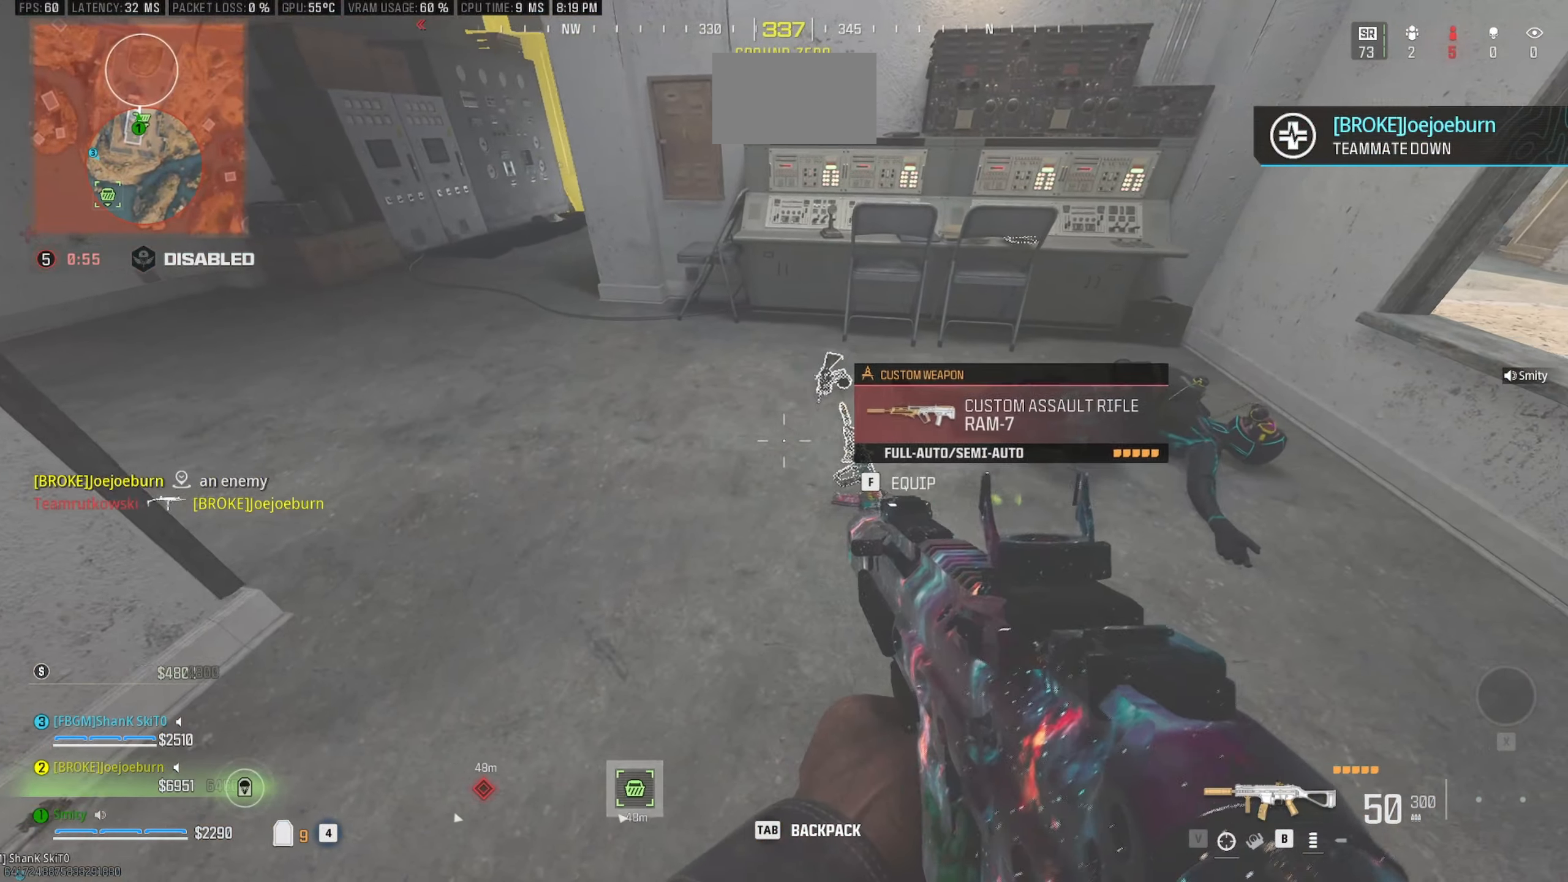
{"keys": ["a", "w"], "mouse": [], "events": [[83, "d", "up"], [416, "a", "down"], [450, "w", "down"]]}
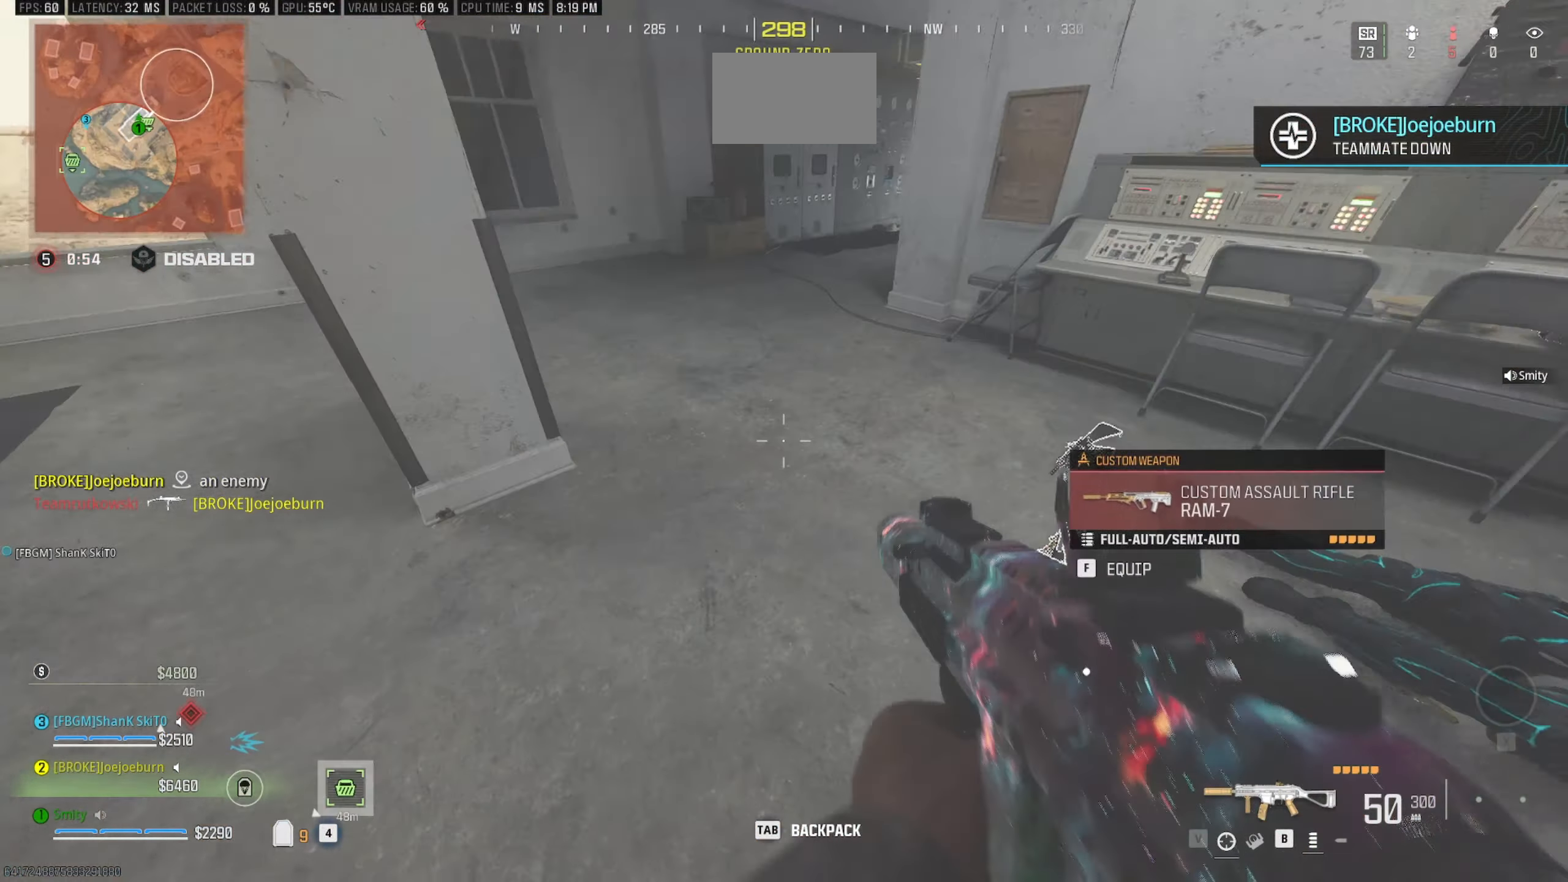
{"keys": ["w"], "mouse": [], "events": [[16, "shift", "down"], [50, "a", "up"], [100, "shift", "up"], [200, "shift", "down"], [283, "a", "down"], [333, "shift", "up"], [433, "a", "up"]]}
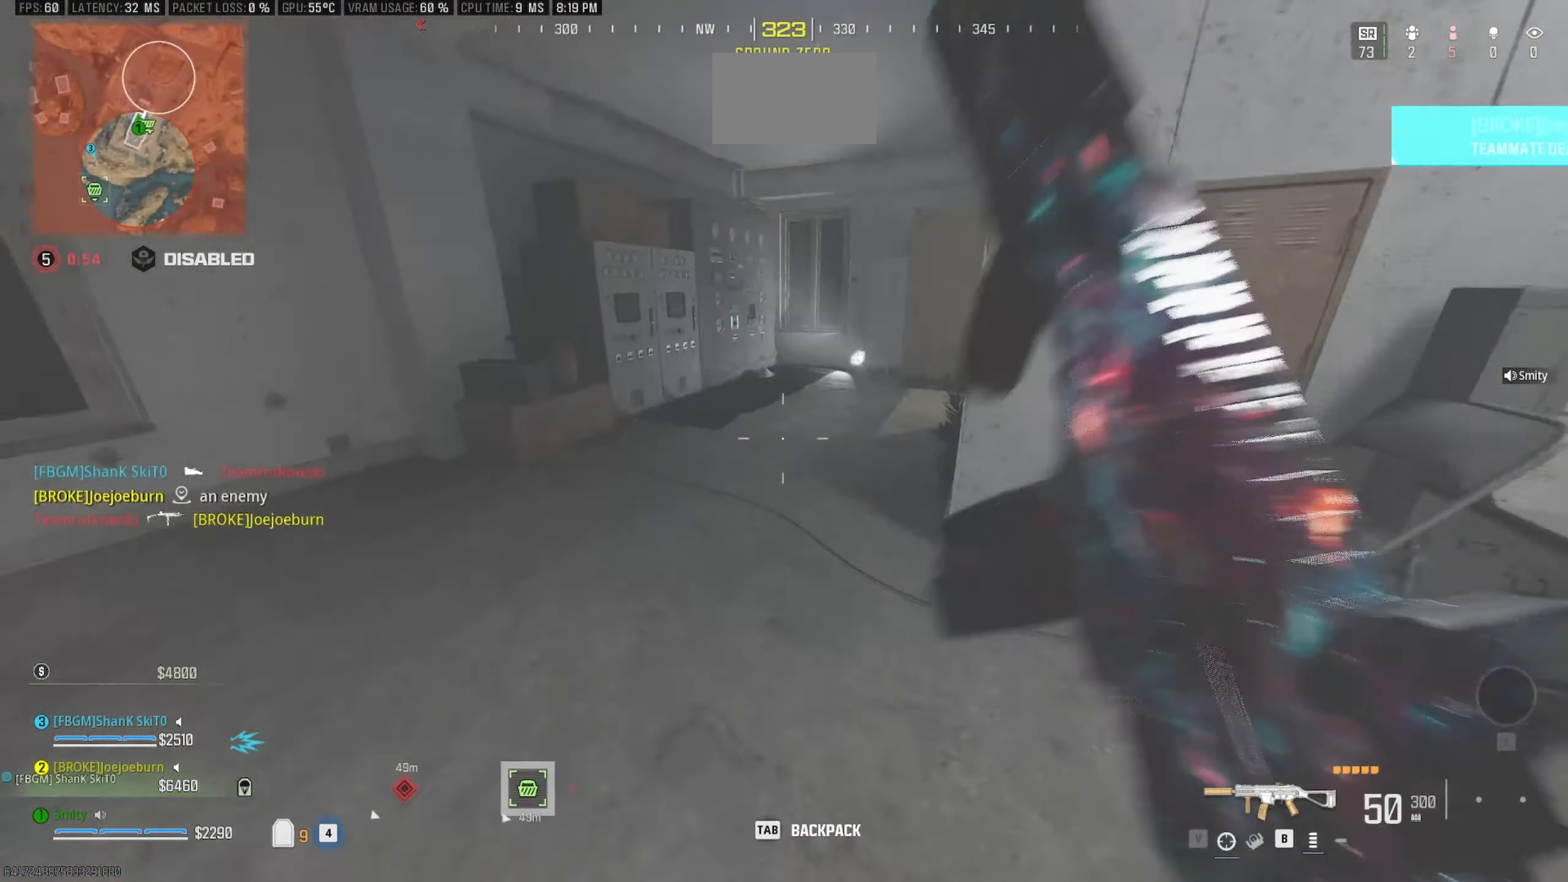
{"keys": ["a"], "mouse": [], "events": [[166, "w", "up"], [500, "a", "down"]]}
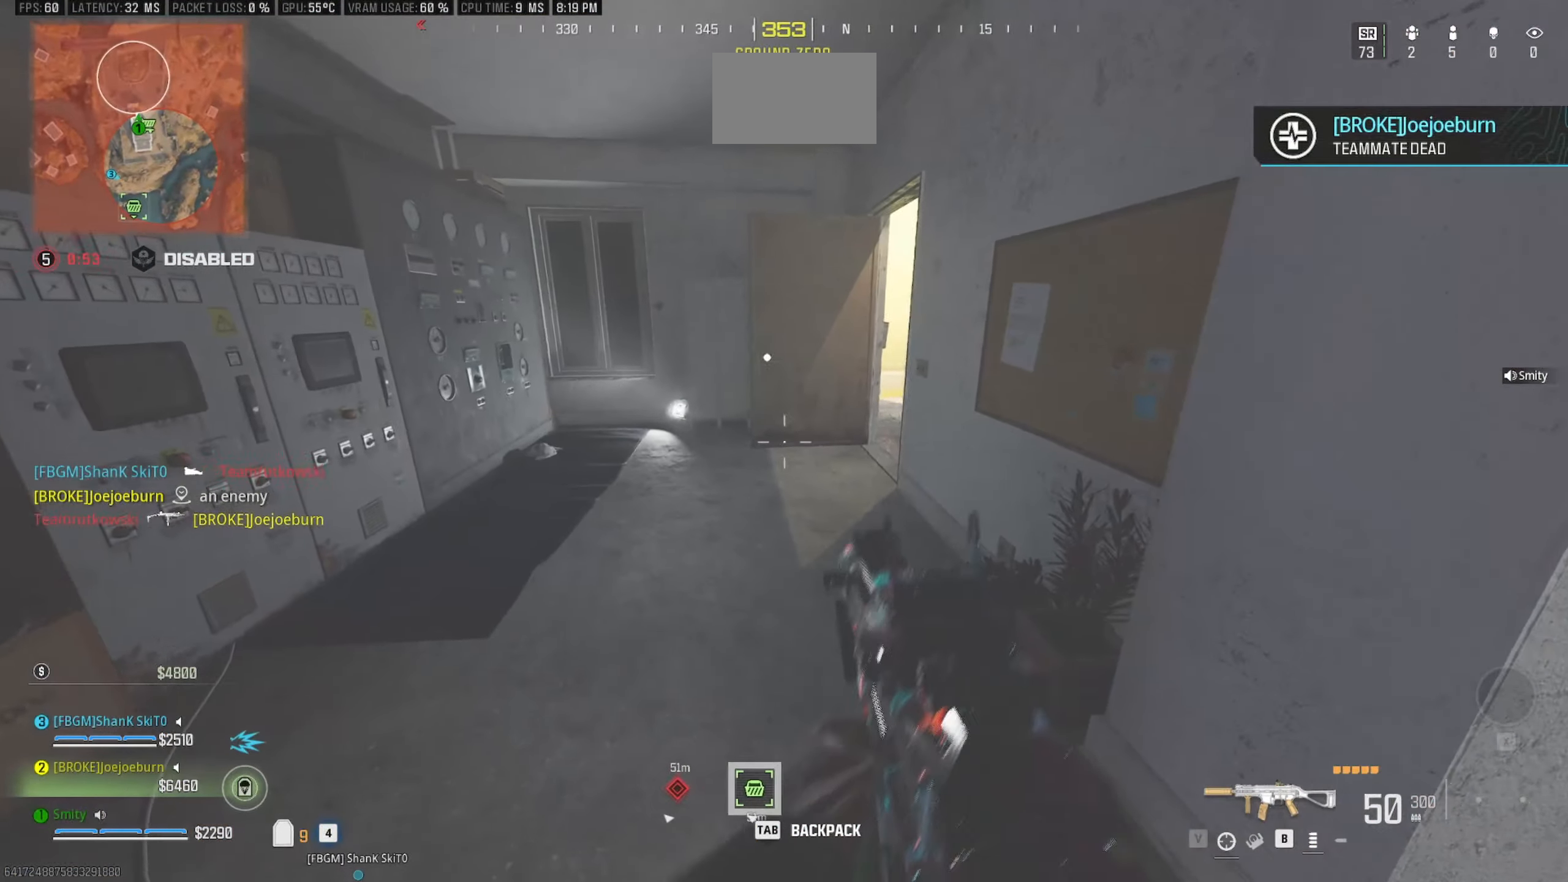
{"keys": ["w"], "mouse": [], "events": [[233, "shift", "down"], [266, "w", "down"], [316, "a", "up"], [366, "shift", "up"]]}
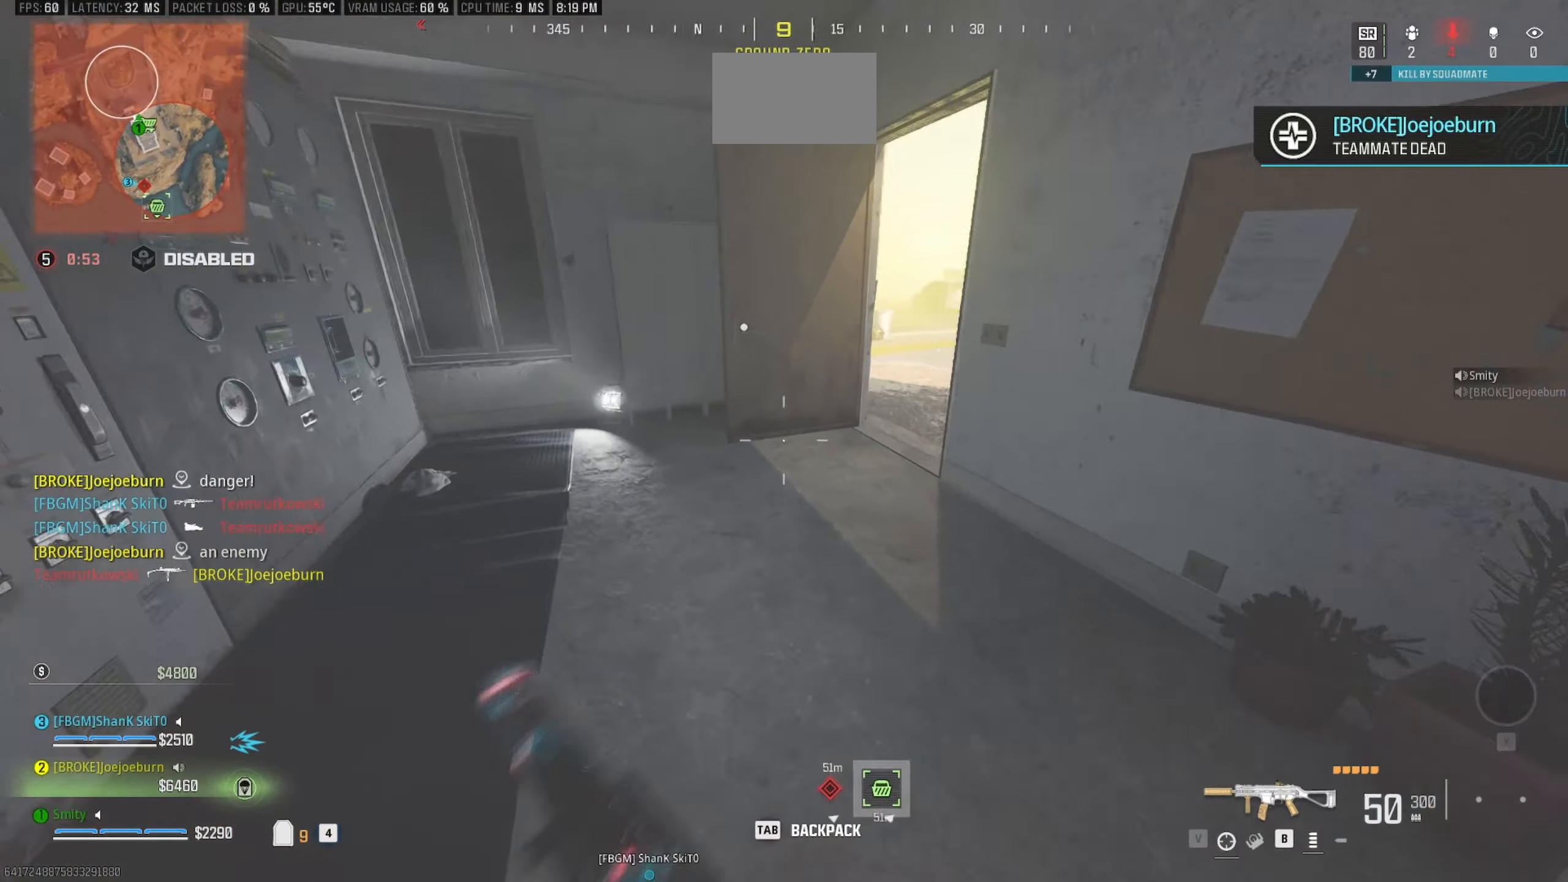
{"keys": ["d"], "mouse": [], "events": [[100, "w", "up"], [466, "d", "down"]]}
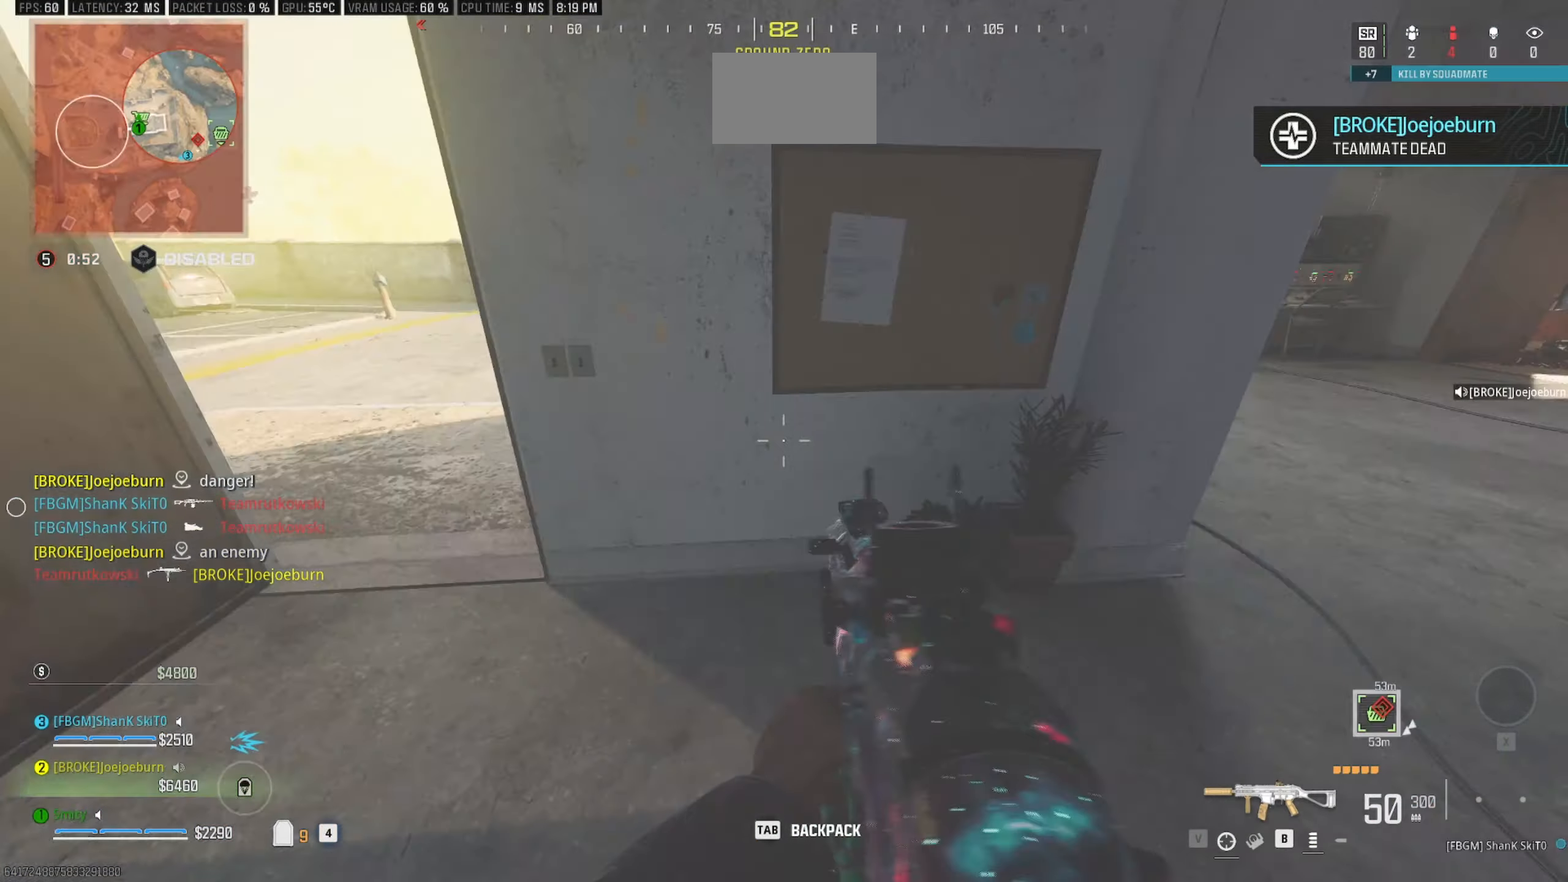
{"keys": ["a", "w"], "mouse": [], "events": [[66, "w", "down"], [116, "shift", "down"], [216, "shift", "up"], [300, "shift", "down"], [400, "a", "down"], [400, "d", "up"], [450, "shift", "up"]]}
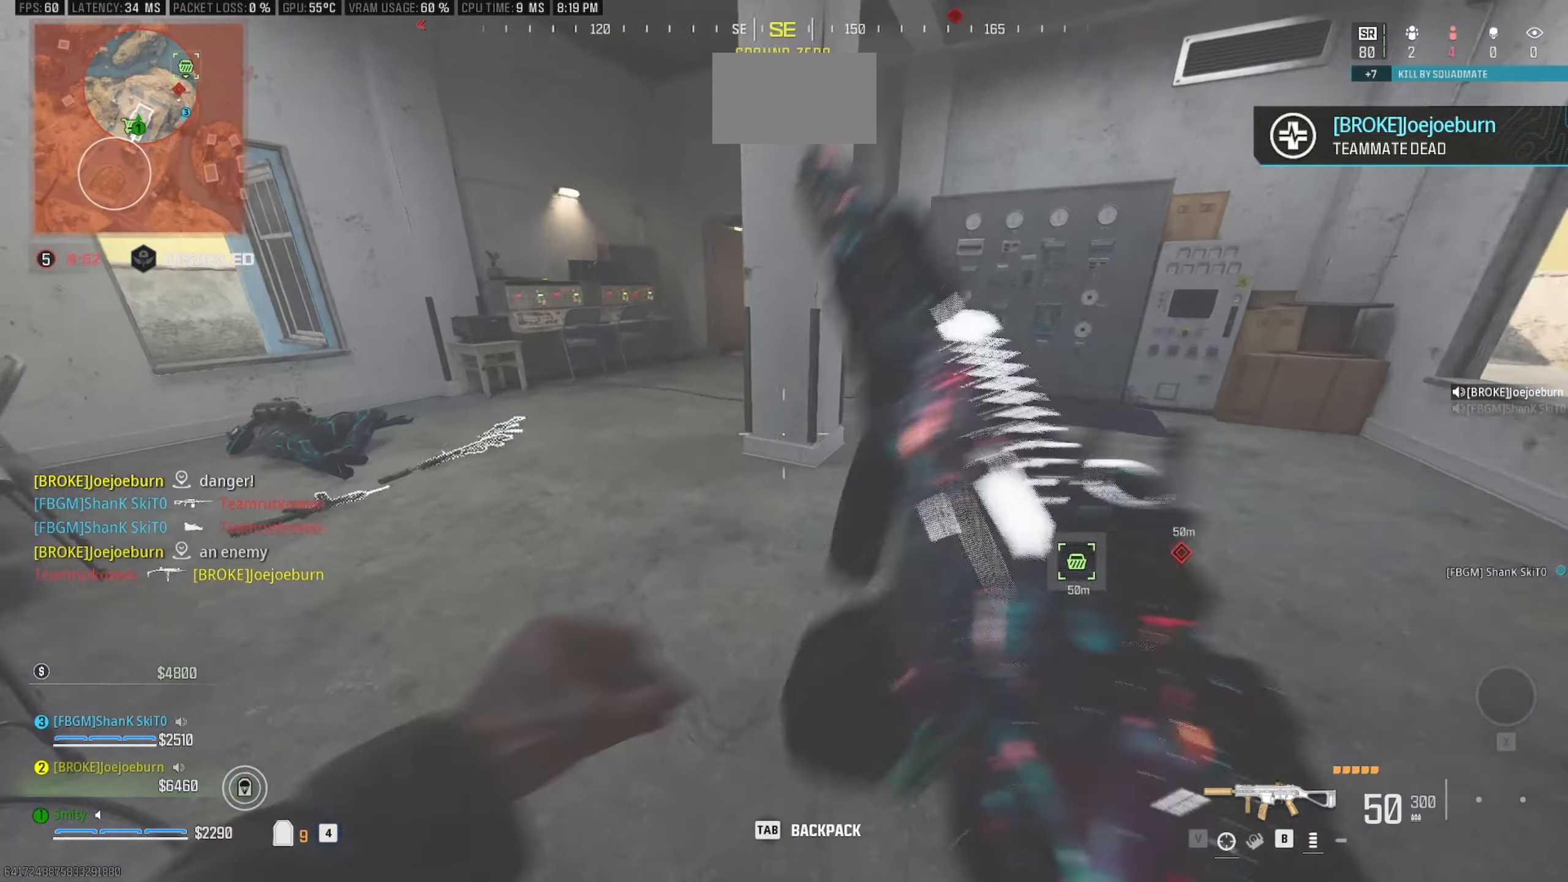
{"keys": ["w"], "mouse": [], "events": [[416, "a", "up"]]}
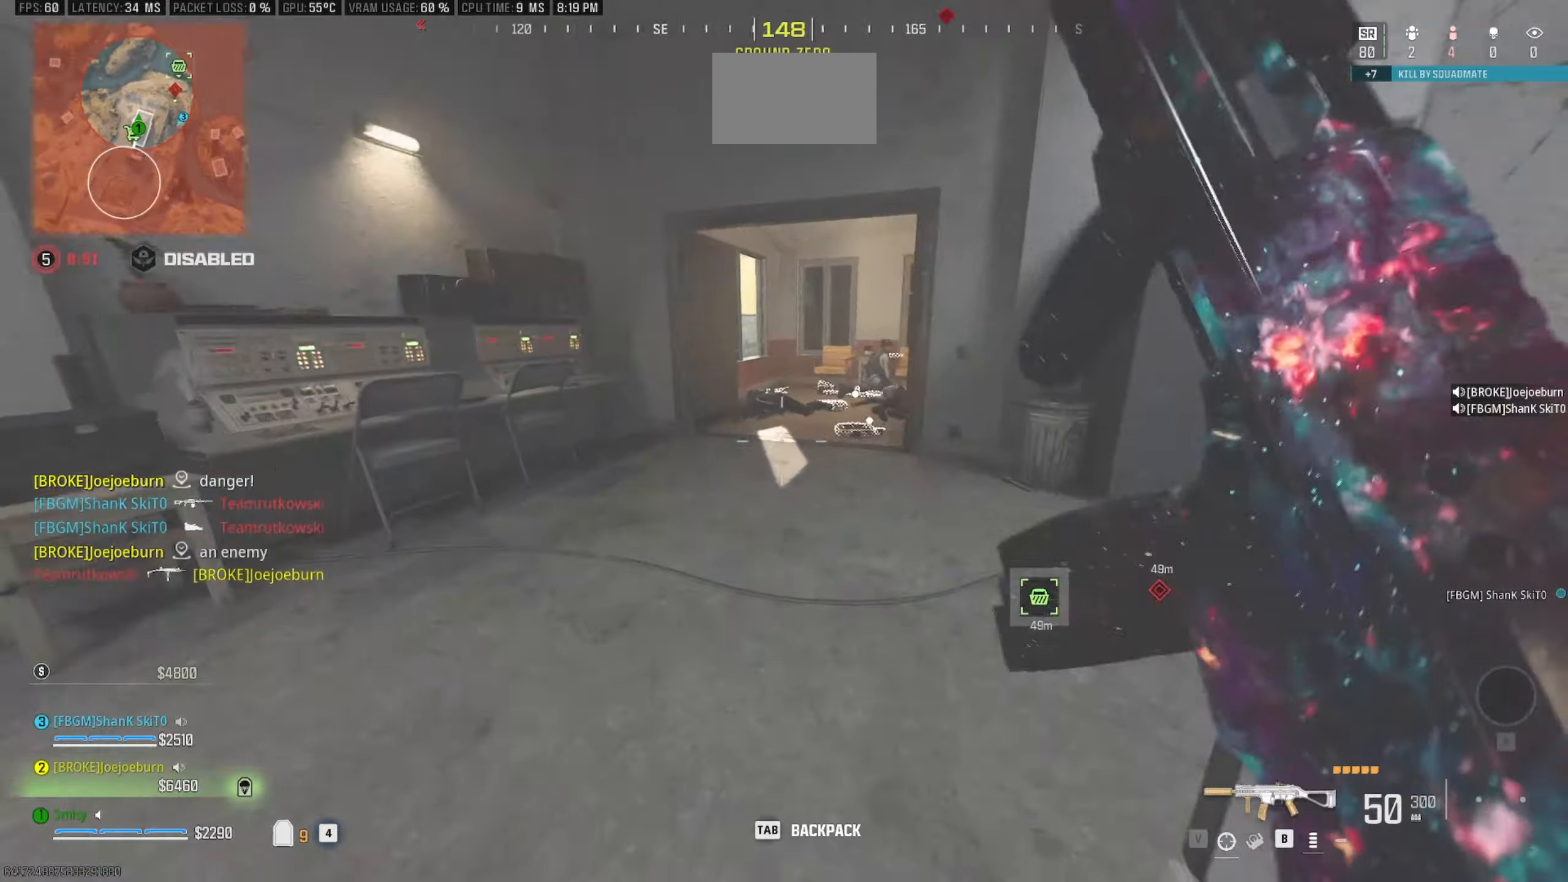
{"keys": ["w"], "mouse": [], "events": [[17, "c", "down"], [200, "c", "up"], [283, "space", "down"], [333, "shift", "down"], [433, "shift", "up"], [483, "space", "up"]]}
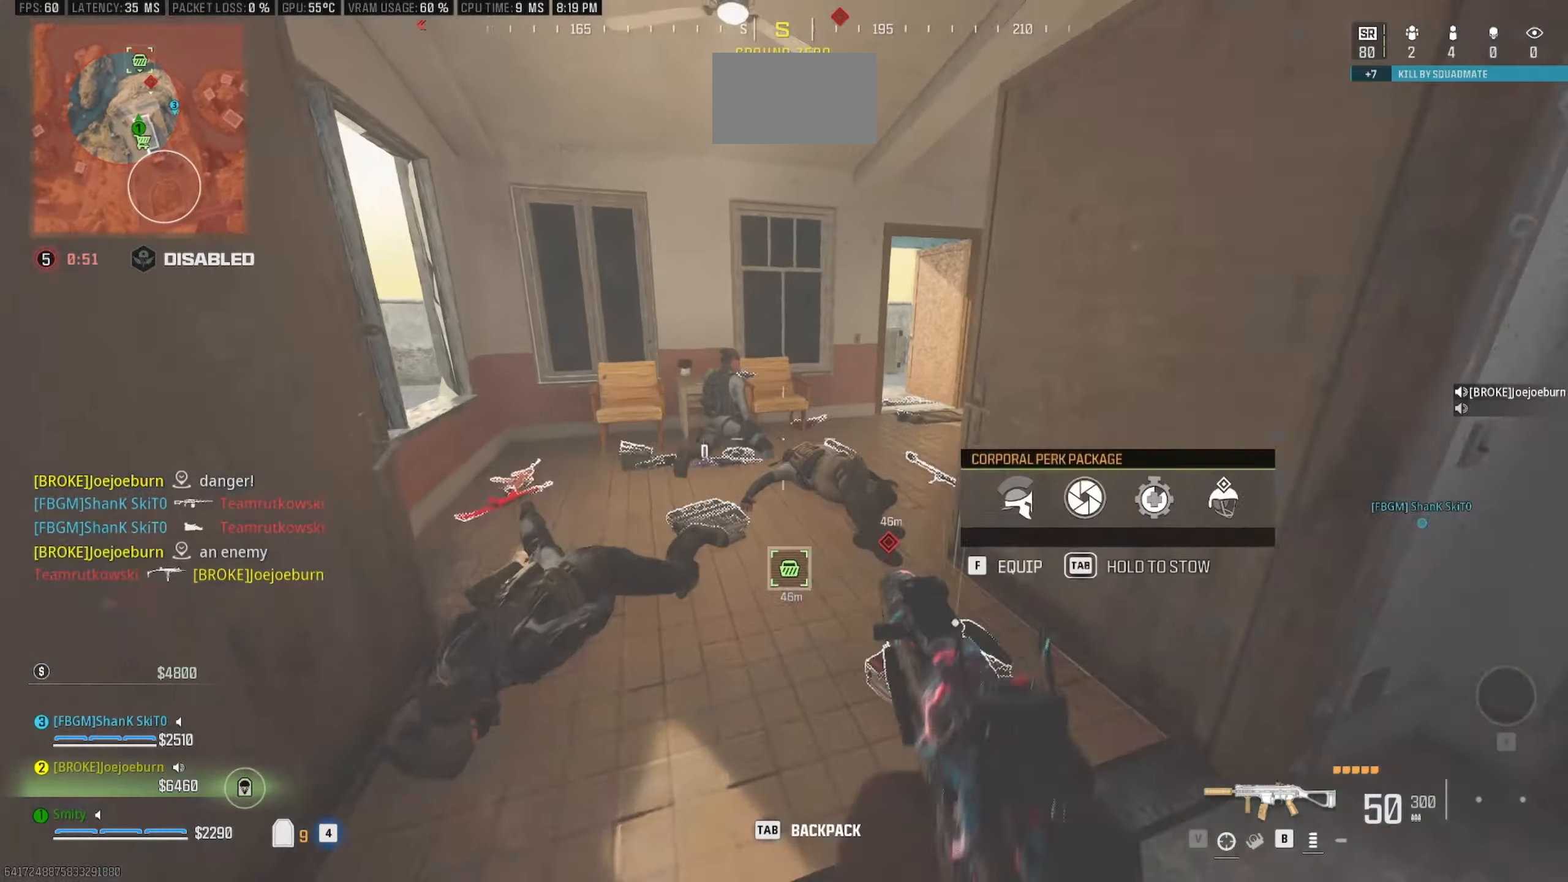
{"keys": ["shift", "w"], "mouse": [], "events": [[117, "shift", "down"], [300, "shift", "up"], [500, "shift", "down"]]}
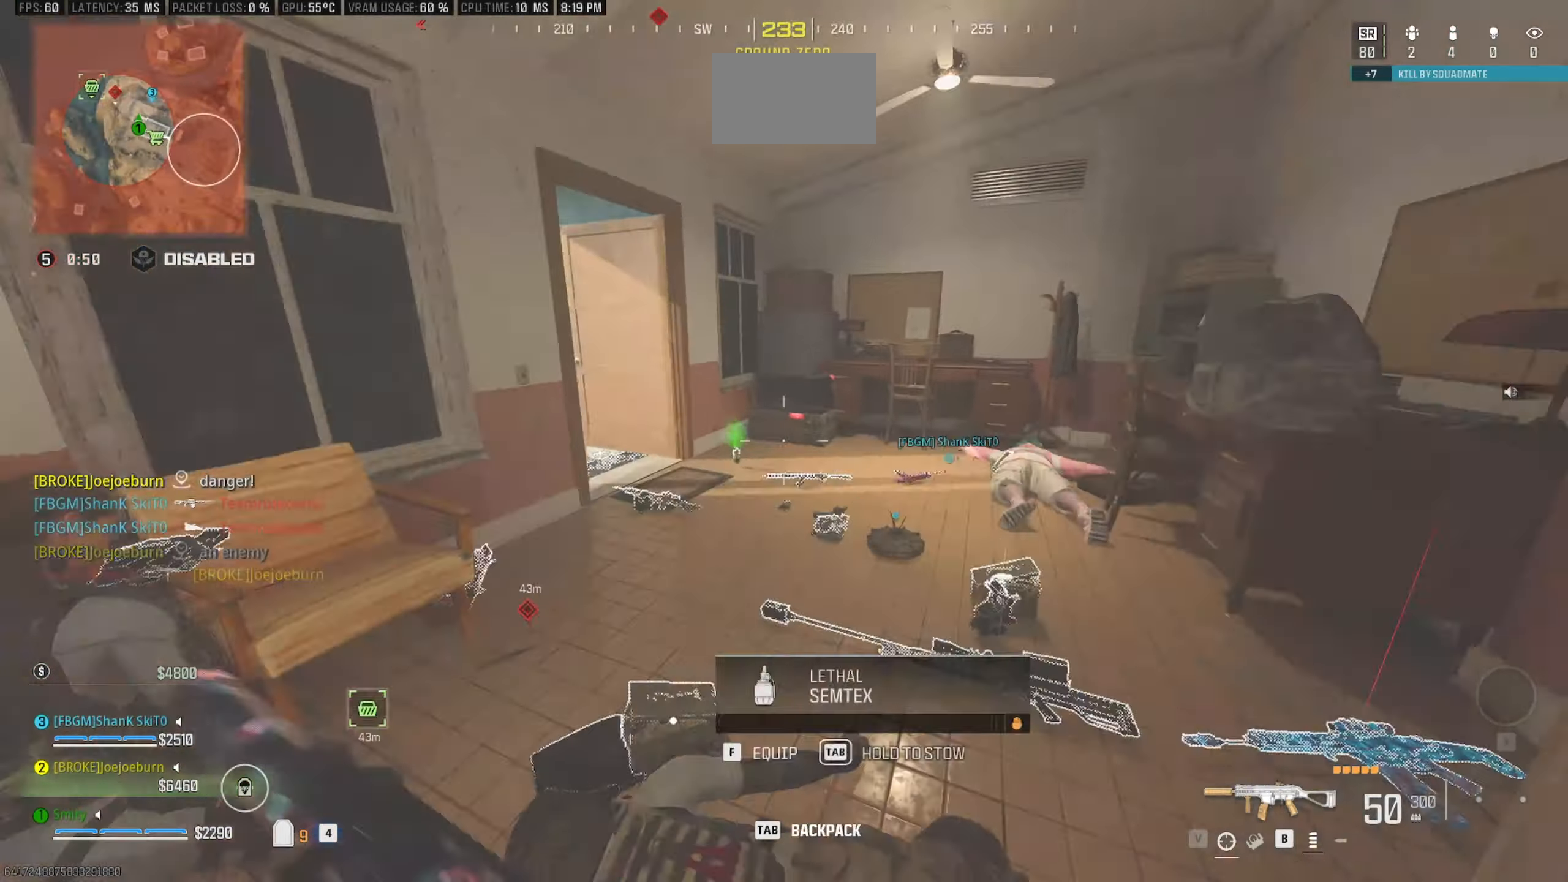
{"keys": ["a", "w"], "mouse": [], "events": [[133, "shift", "up"], [367, "a", "down"]]}
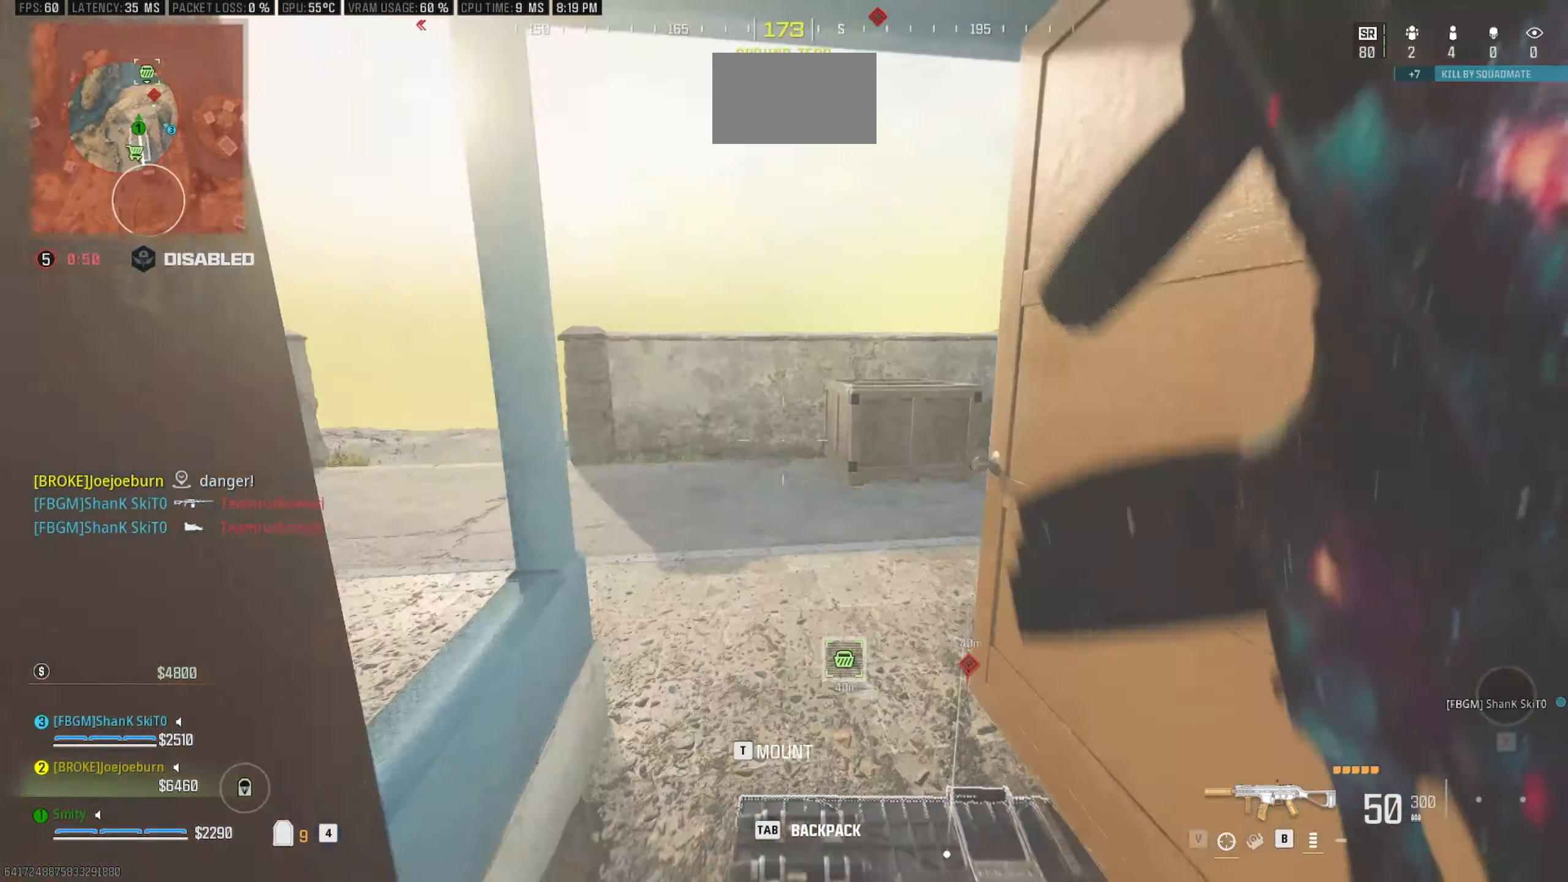
{"keys": [], "mouse": [], "events": [[383, "a", "up"], [383, "w", "up"]]}
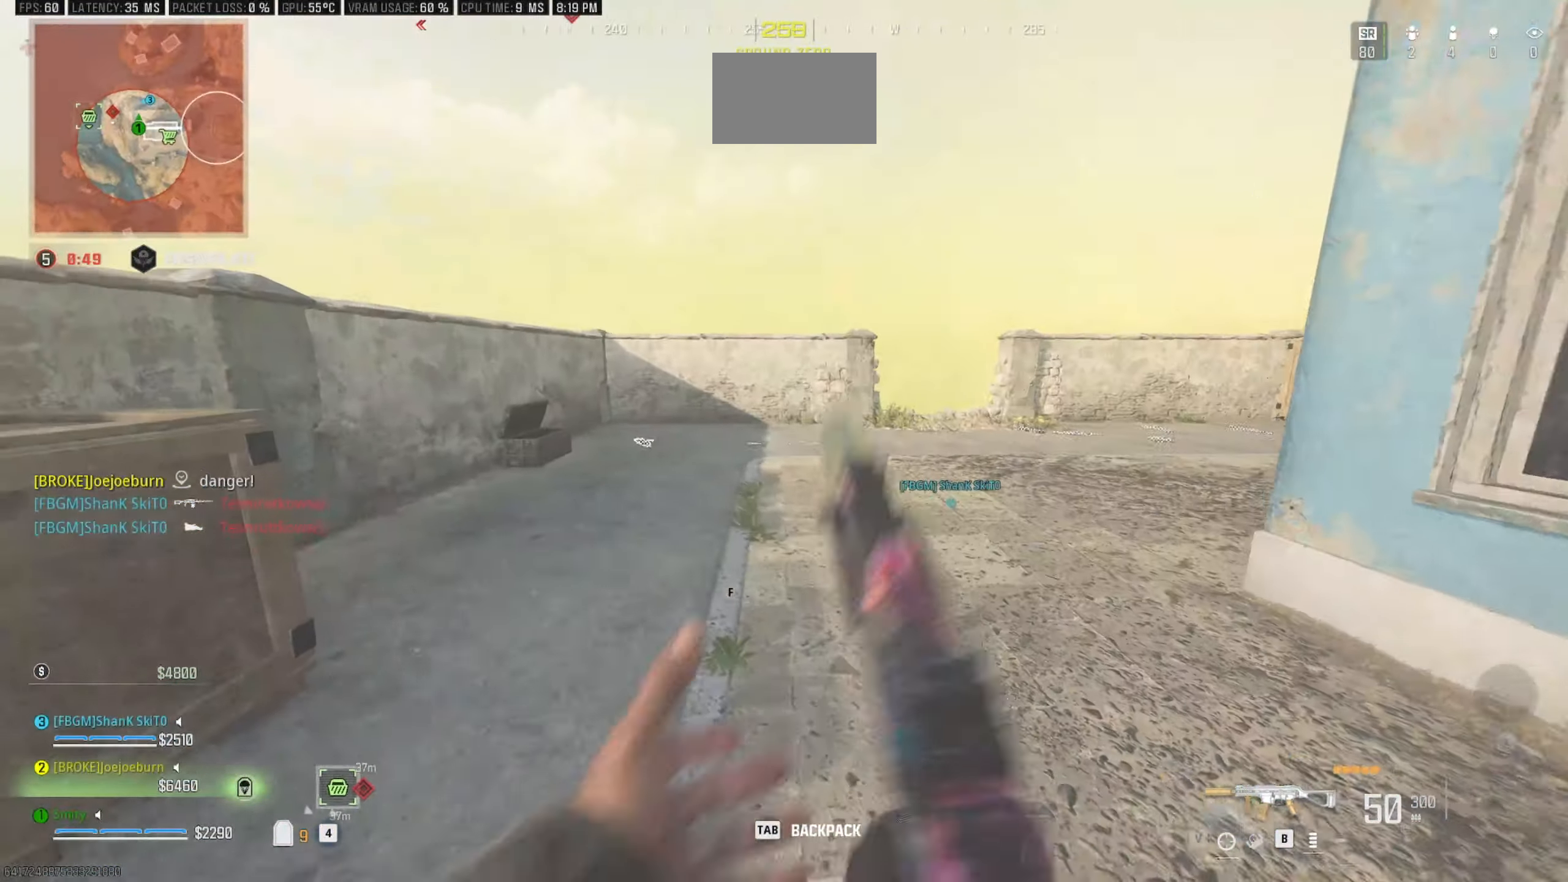
{"keys": ["shift", "w"], "mouse": [], "events": [[167, "w", "down"], [267, "shift", "down"], [300, "shift", "up"], [450, "shift", "down"]]}
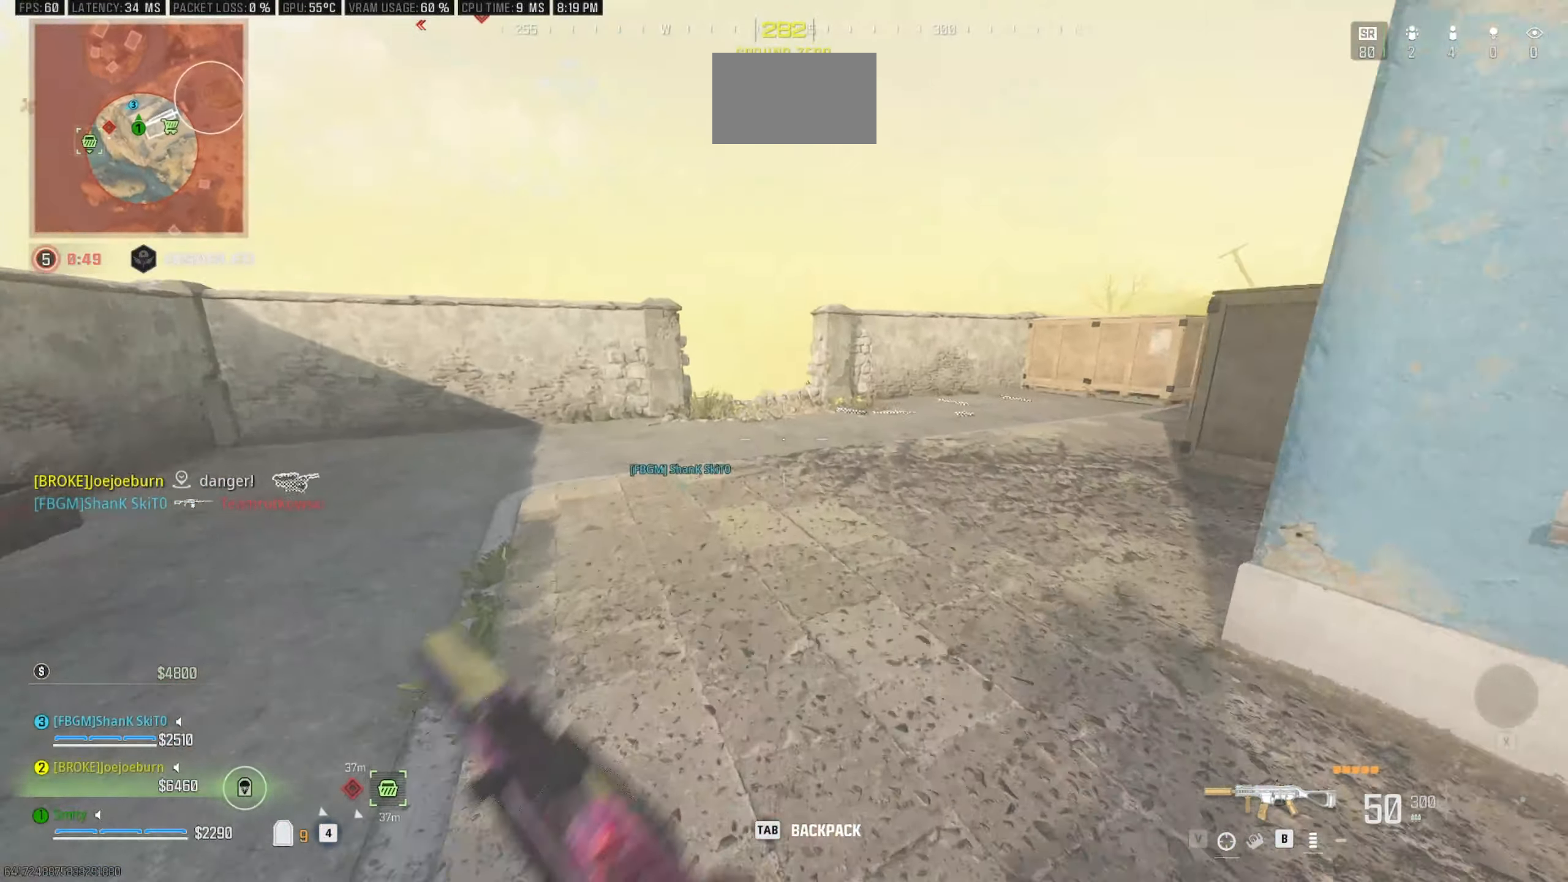
{"keys": ["shift", "space", "w"], "mouse": [], "events": [[33, "a", "down"], [83, "shift", "up"], [183, "a", "up"], [283, "c", "down"], [367, "c", "up"], [417, "shift", "down"], [467, "space", "down"]]}
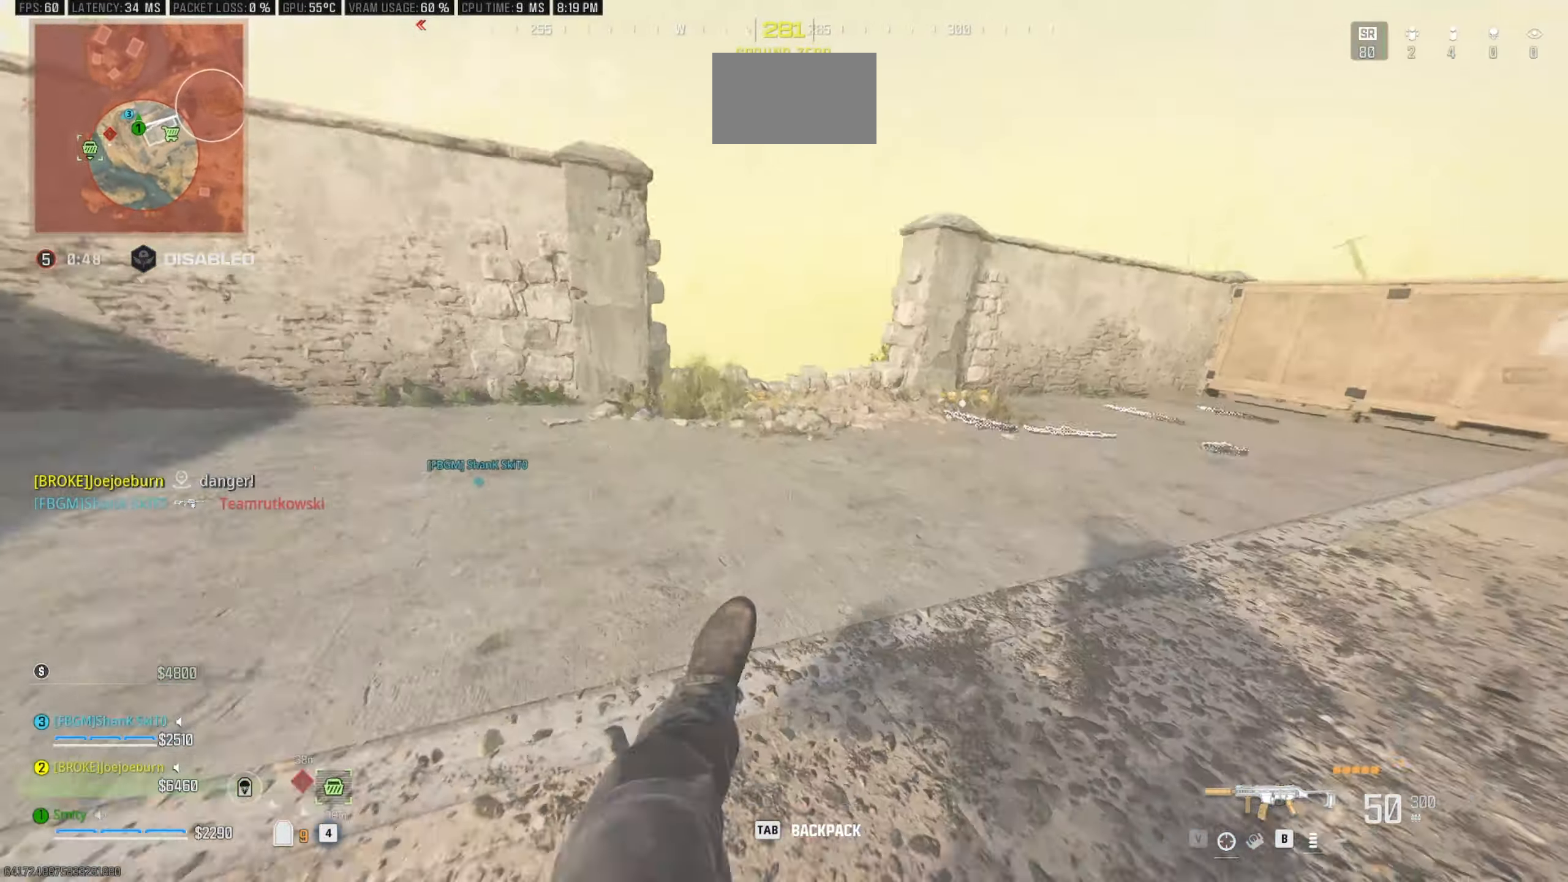
{"keys": ["w"], "mouse": [], "events": [[50, "shift", "up"], [100, "space", "up"], [200, "shift", "down"], [333, "shift", "up"]]}
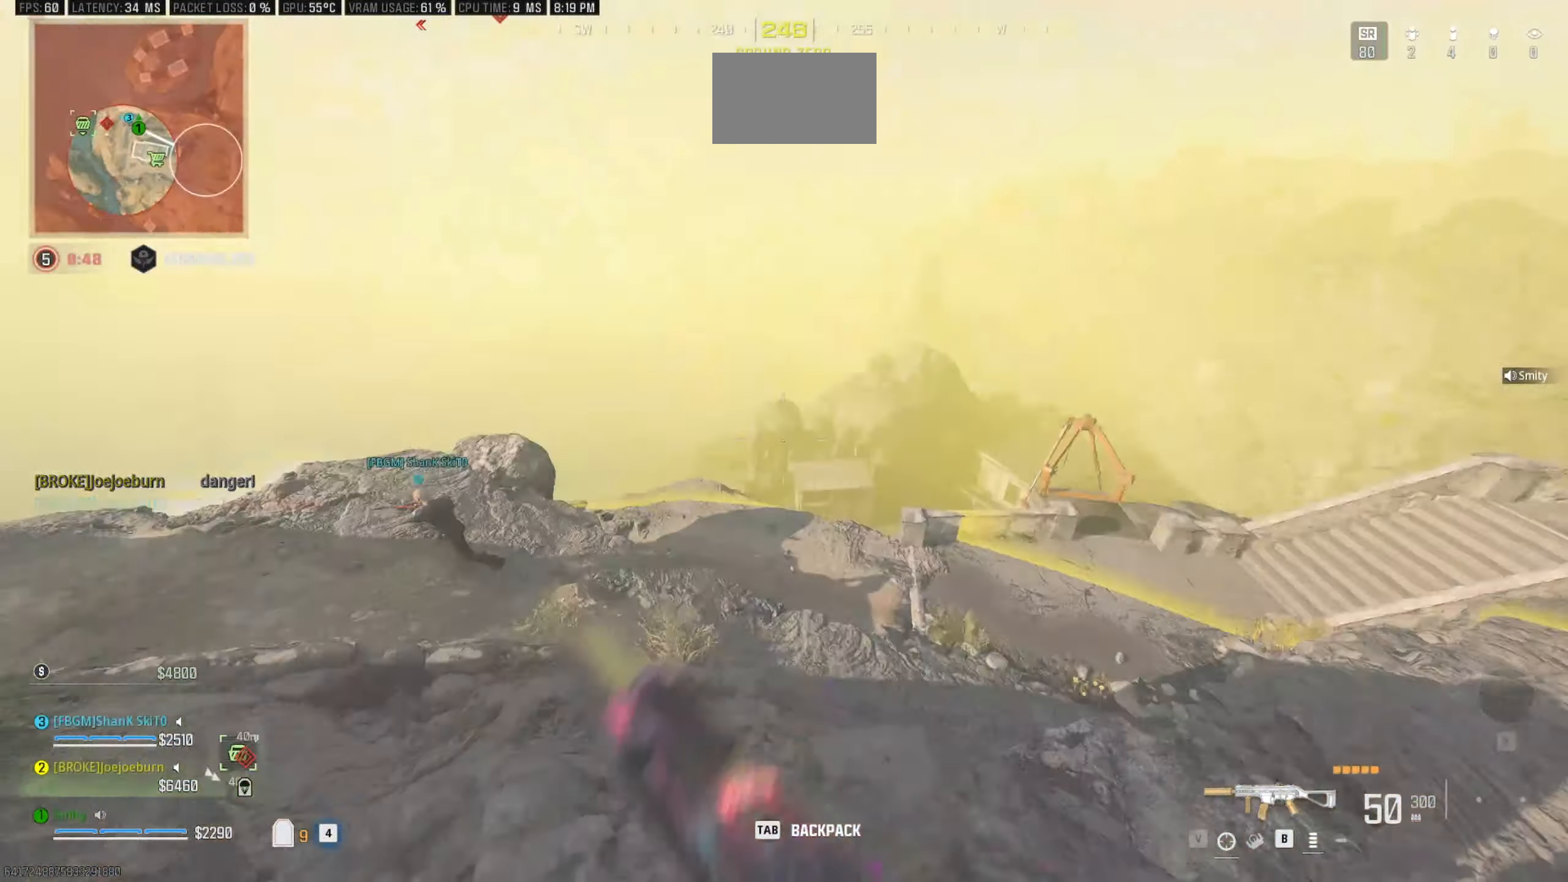
{"keys": ["a"], "mouse": [], "events": [[33, "w", "up"], [350, "a", "down"]]}
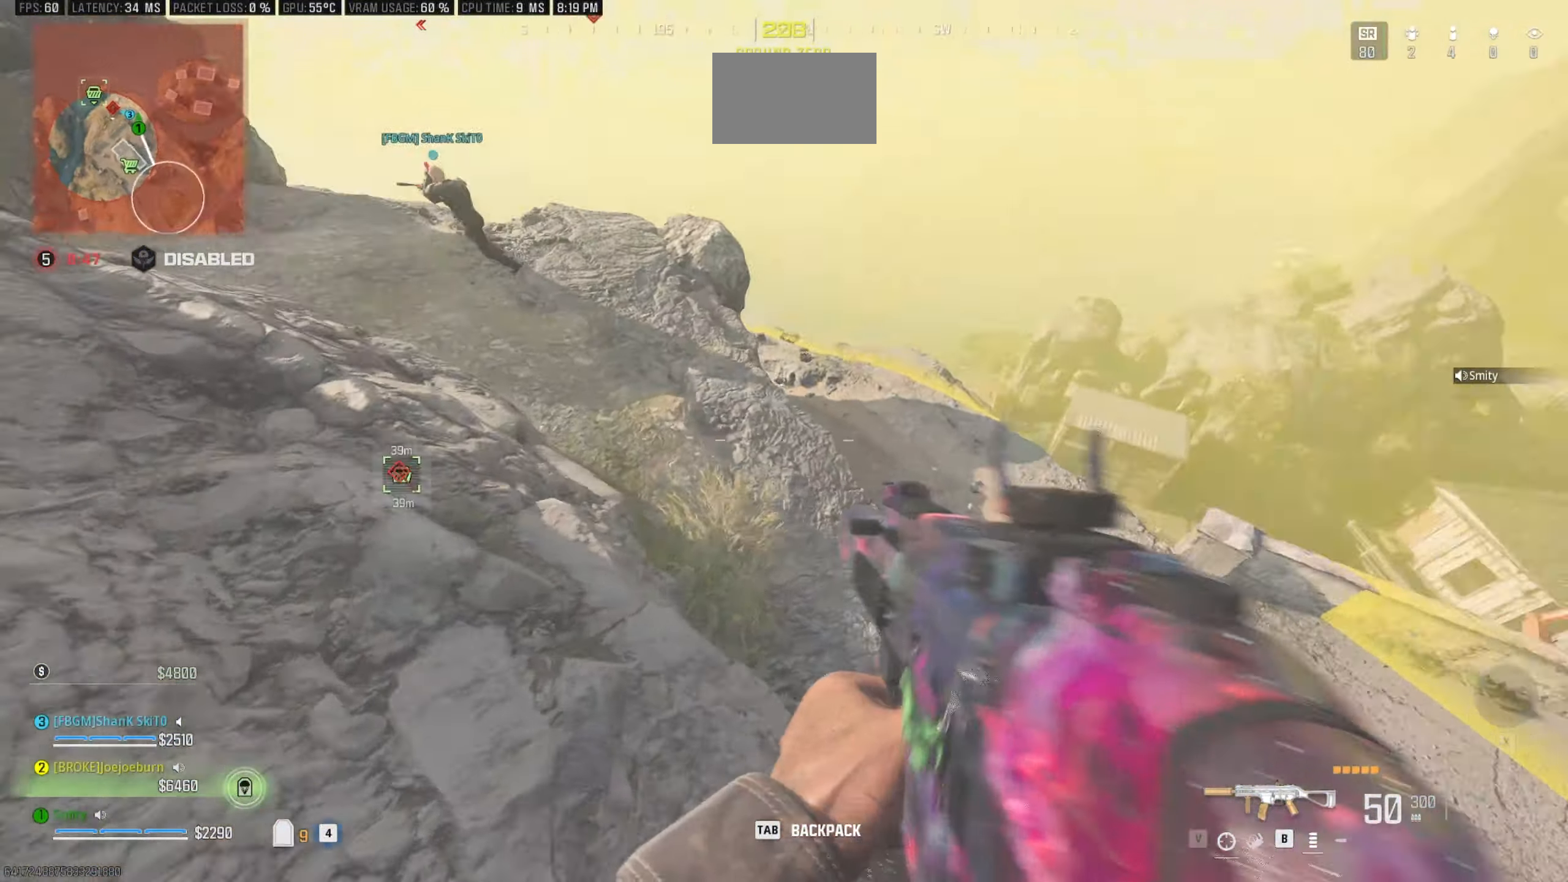
{"keys": ["w"], "mouse": [], "events": [[133, "w", "down"], [183, "shift", "down"], [367, "a", "up"], [417, "shift", "up"]]}
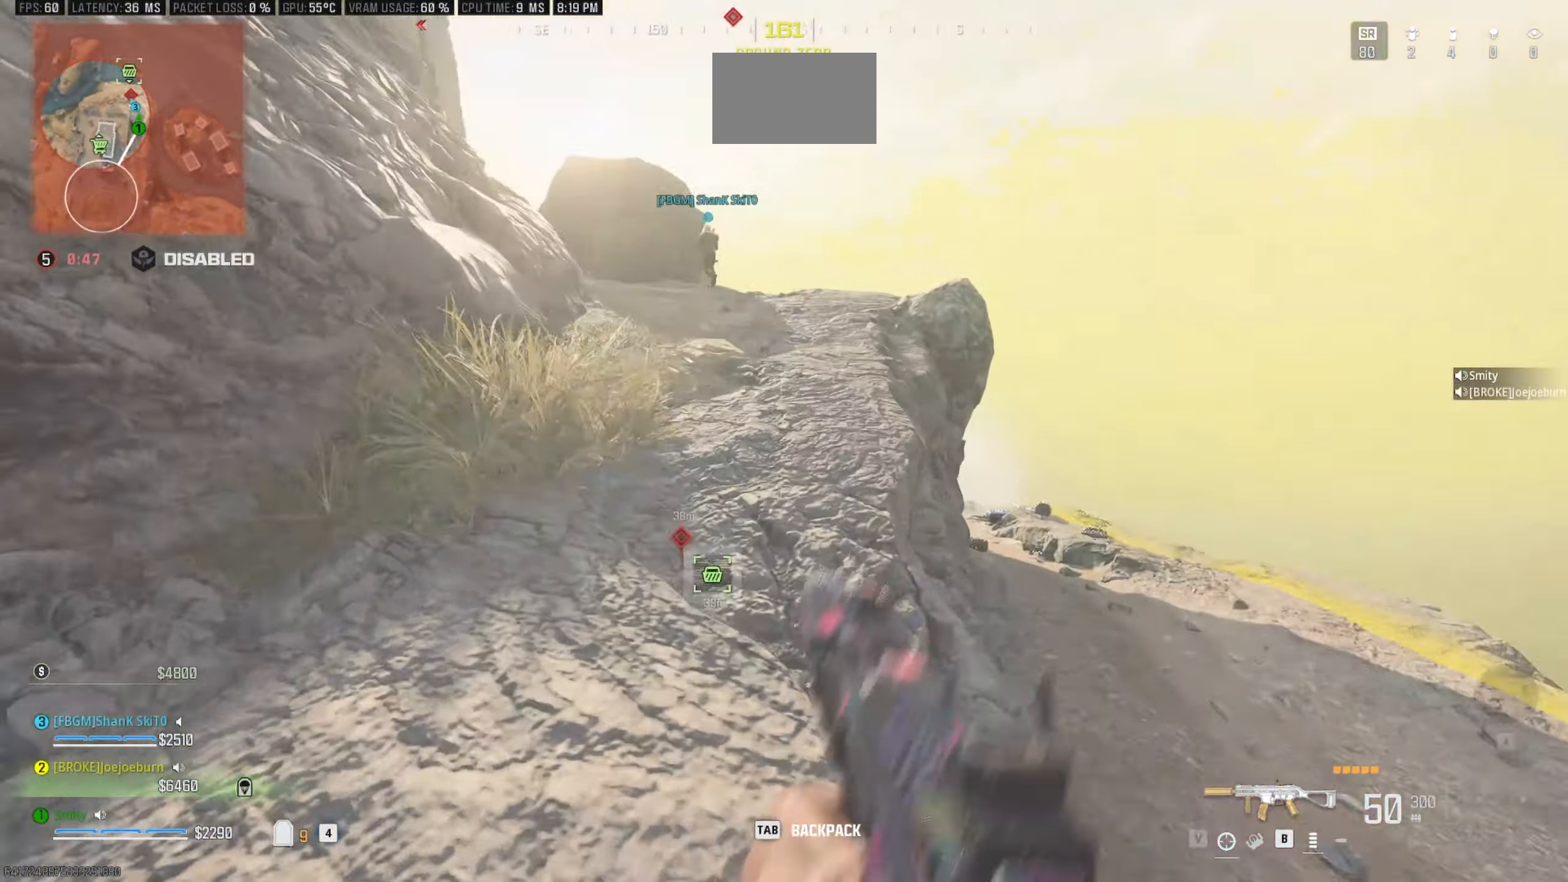
{"keys": ["w"], "mouse": [], "events": [[50, "shift", "down"], [200, "shift", "up"]]}
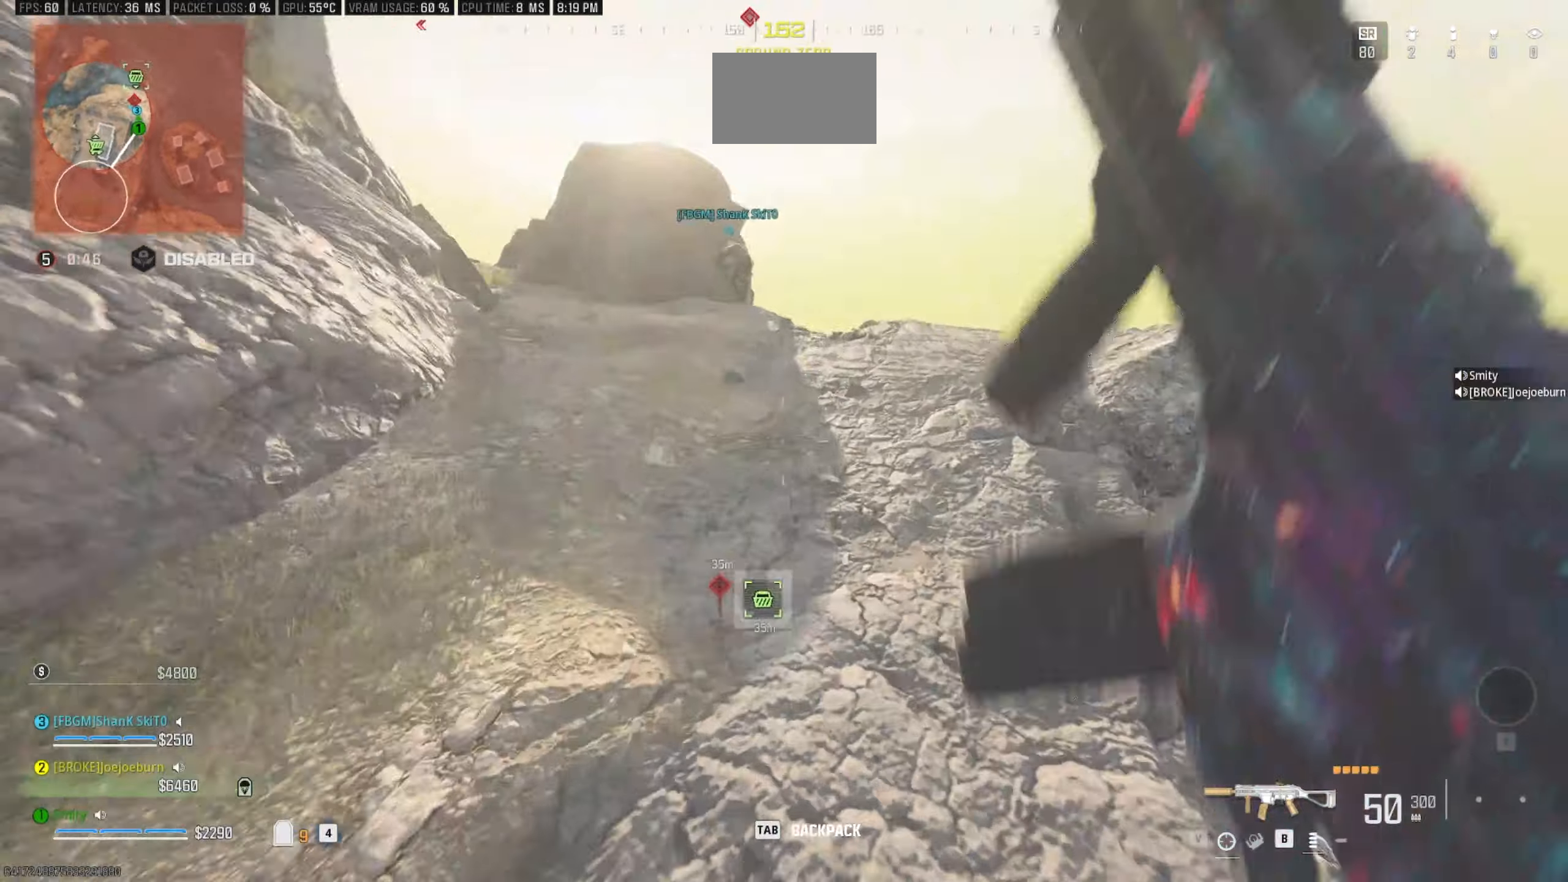
{"keys": [], "mouse": [], "events": [[117, "w", "up"], [217, "d", "down"], [267, "w", "down"], [350, "d", "up"], [400, "w", "up"]]}
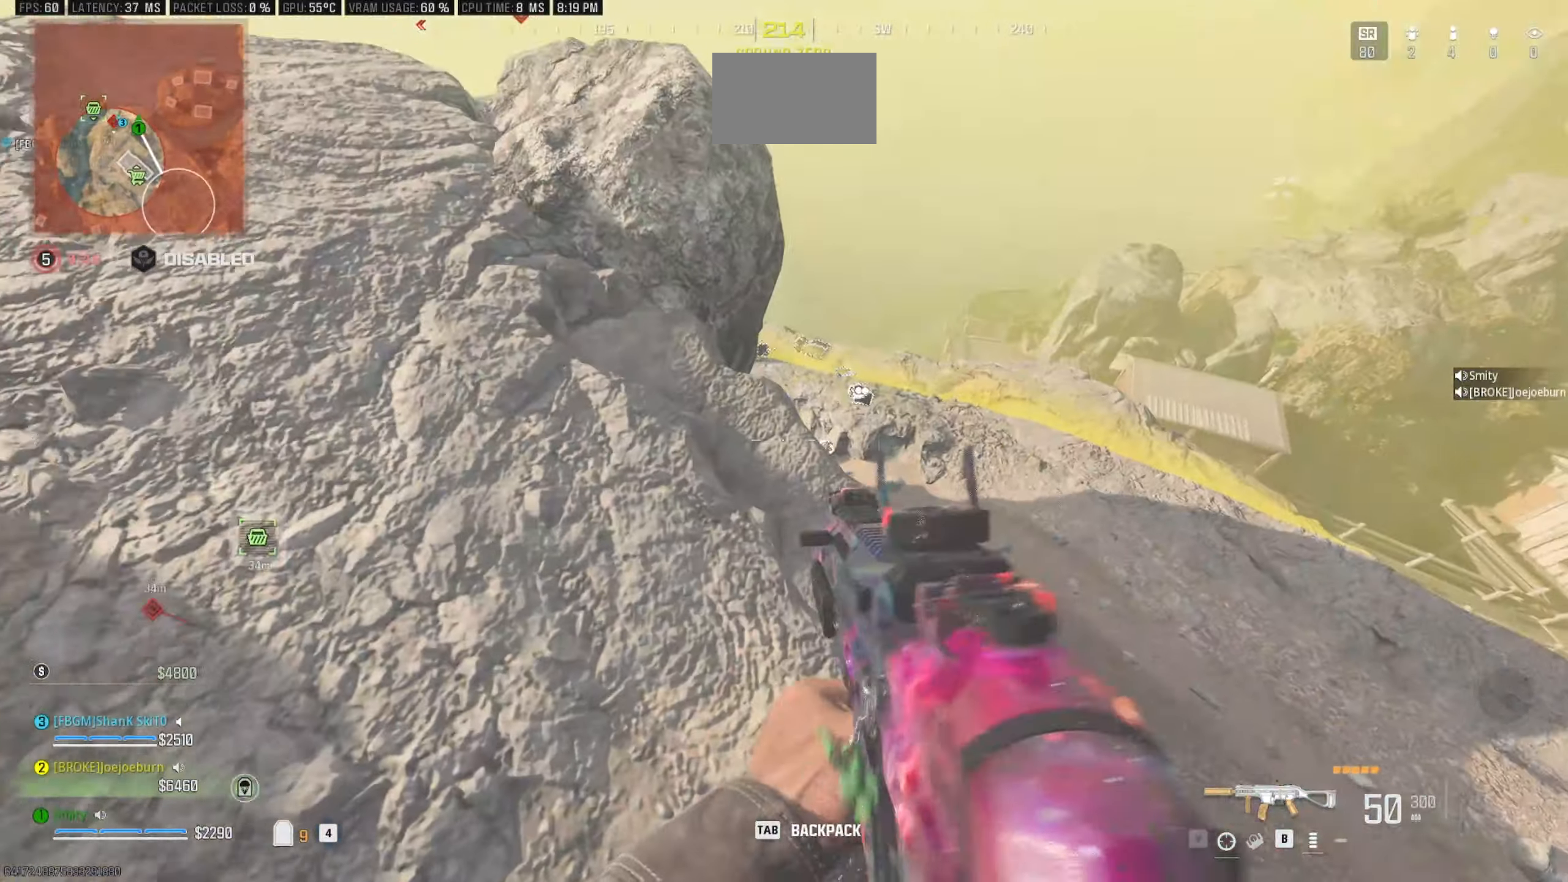
{"keys": ["d", "w"], "mouse": [], "events": [[184, "d", "down"], [234, "w", "down"], [317, "d", "up"], [467, "d", "down"]]}
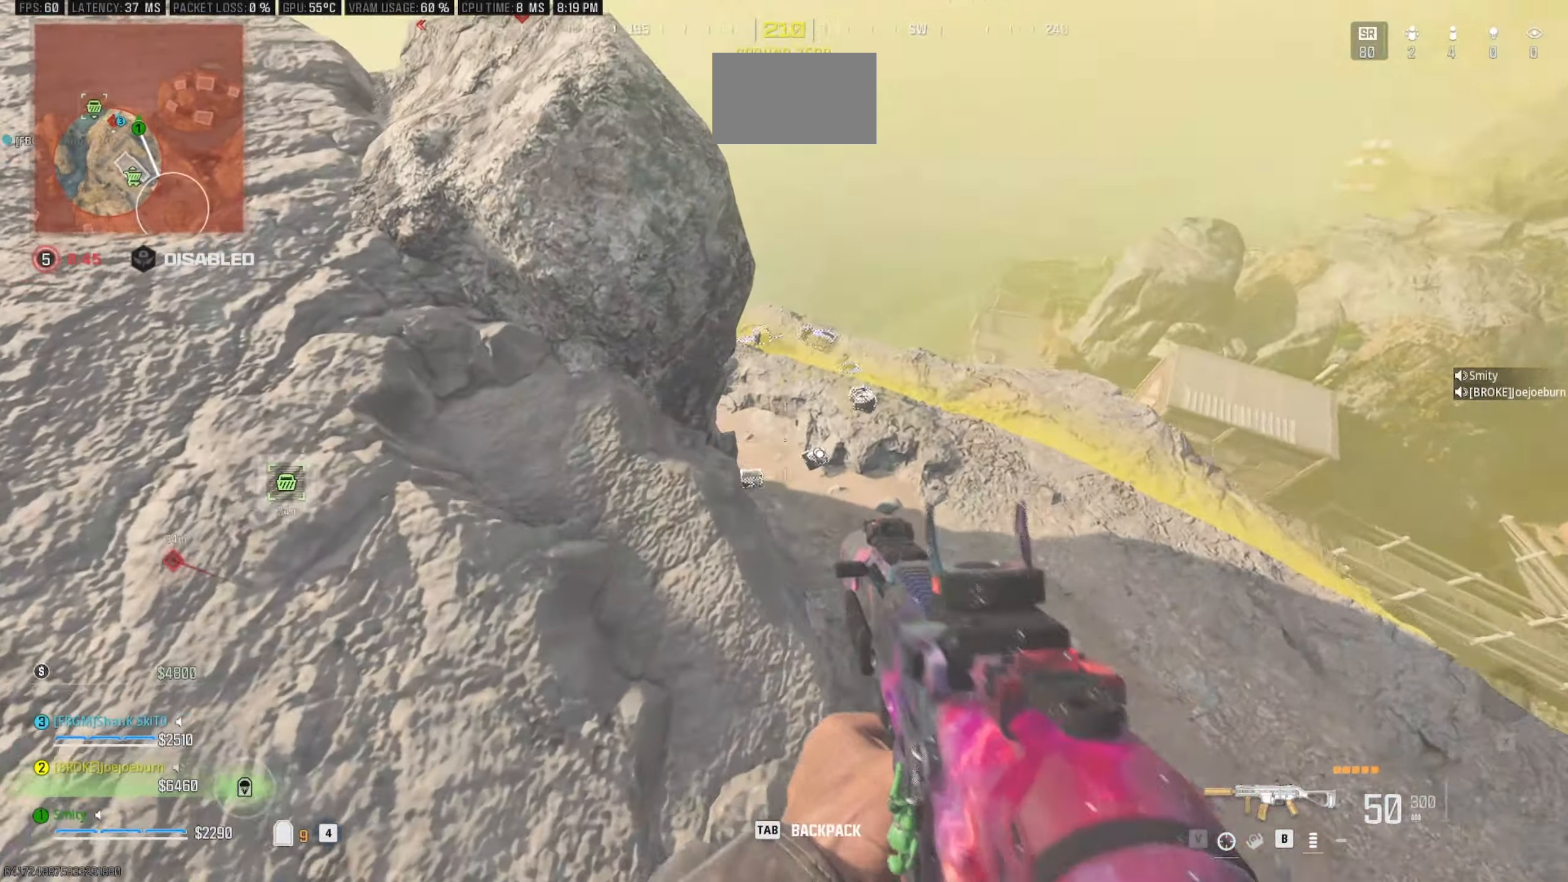
{"keys": ["w"], "mouse": [], "events": [[200, "w", "up"], [250, "a", "down"], [250, "d", "up"], [434, "a", "up"], [434, "w", "down"]]}
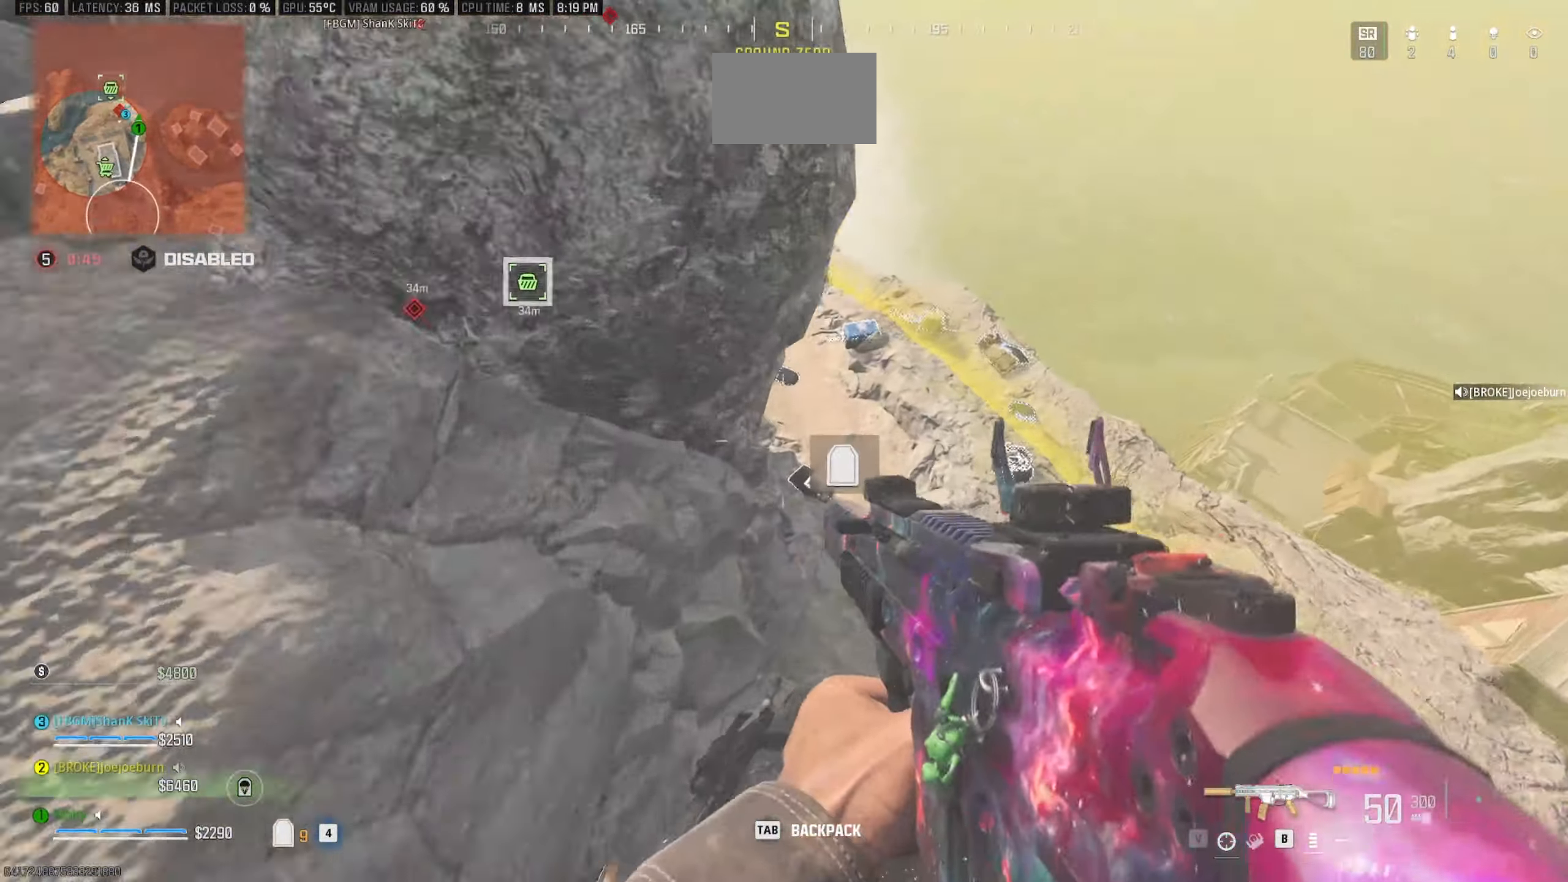
{"keys": ["shift", "w"], "mouse": [], "events": [[300, "shift", "down"], [400, "shift", "up"], [500, "shift", "down"]]}
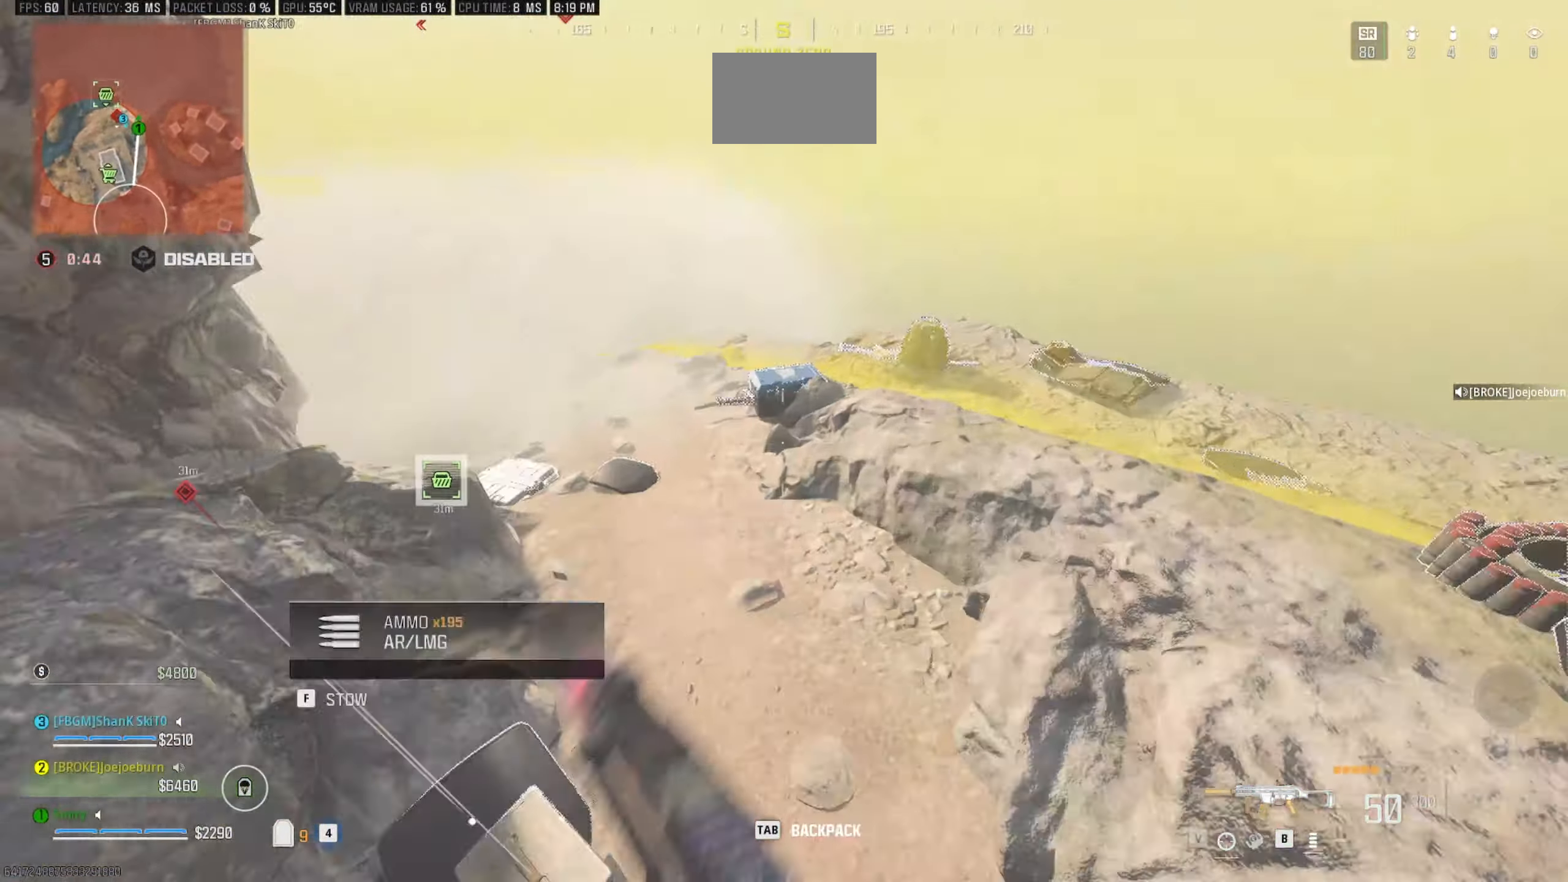
{"keys": [], "mouse": [], "events": [[34, "a", "down"], [134, "shift", "up"], [184, "w", "up"], [284, "a", "up"], [367, "e", "down"], [467, "e", "up"]]}
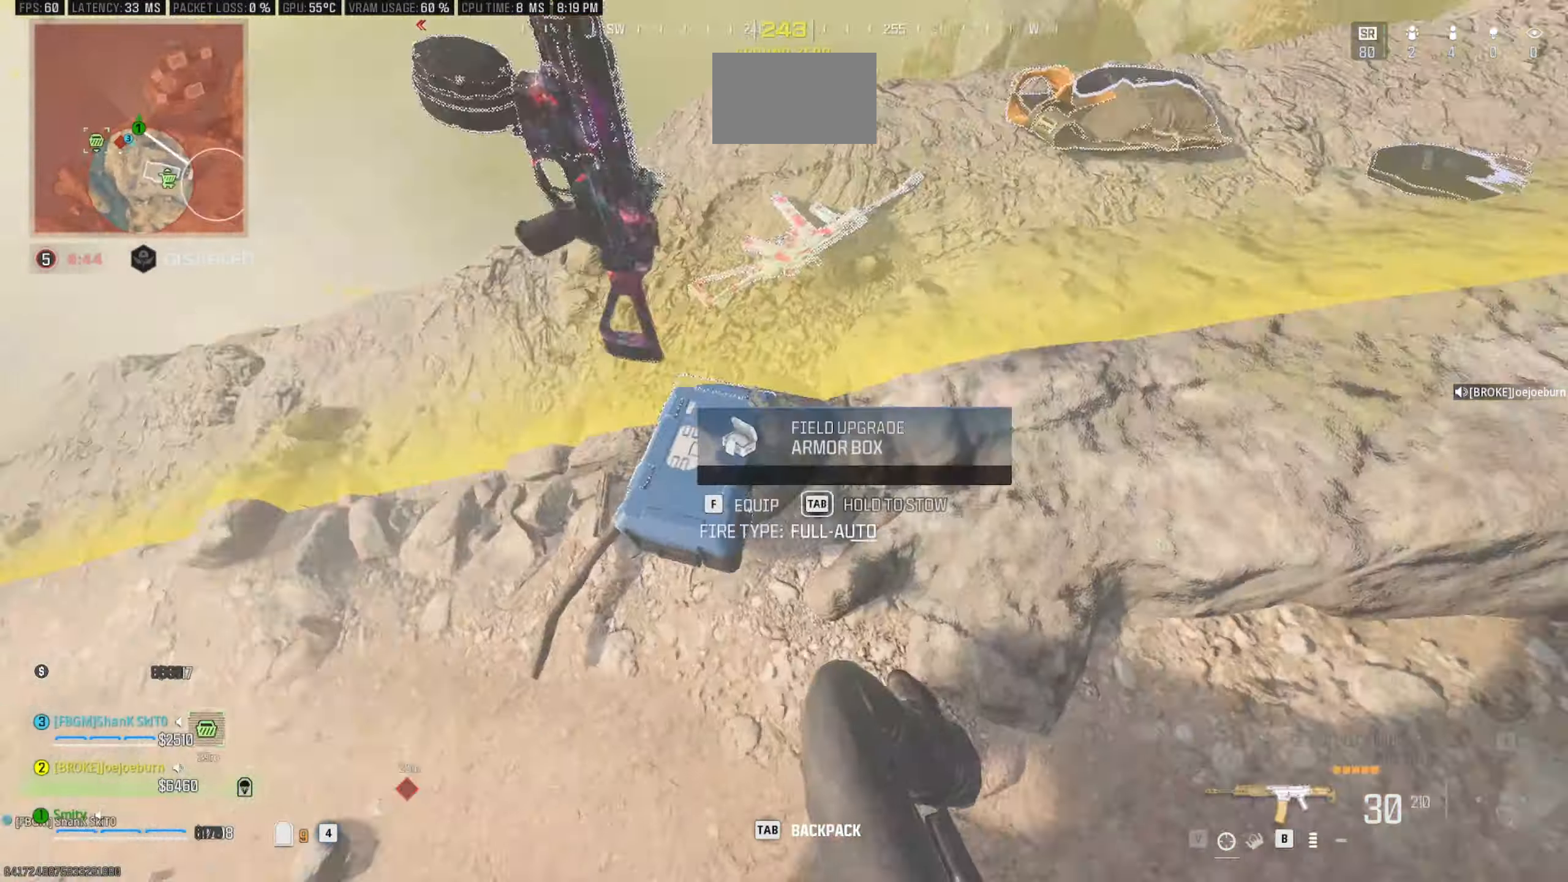
{"keys": ["w"], "mouse": [], "events": [[50, "shift", "down"], [50, "w", "down"], [150, "shift", "up"], [250, "shift", "down"], [384, "shift", "up"]]}
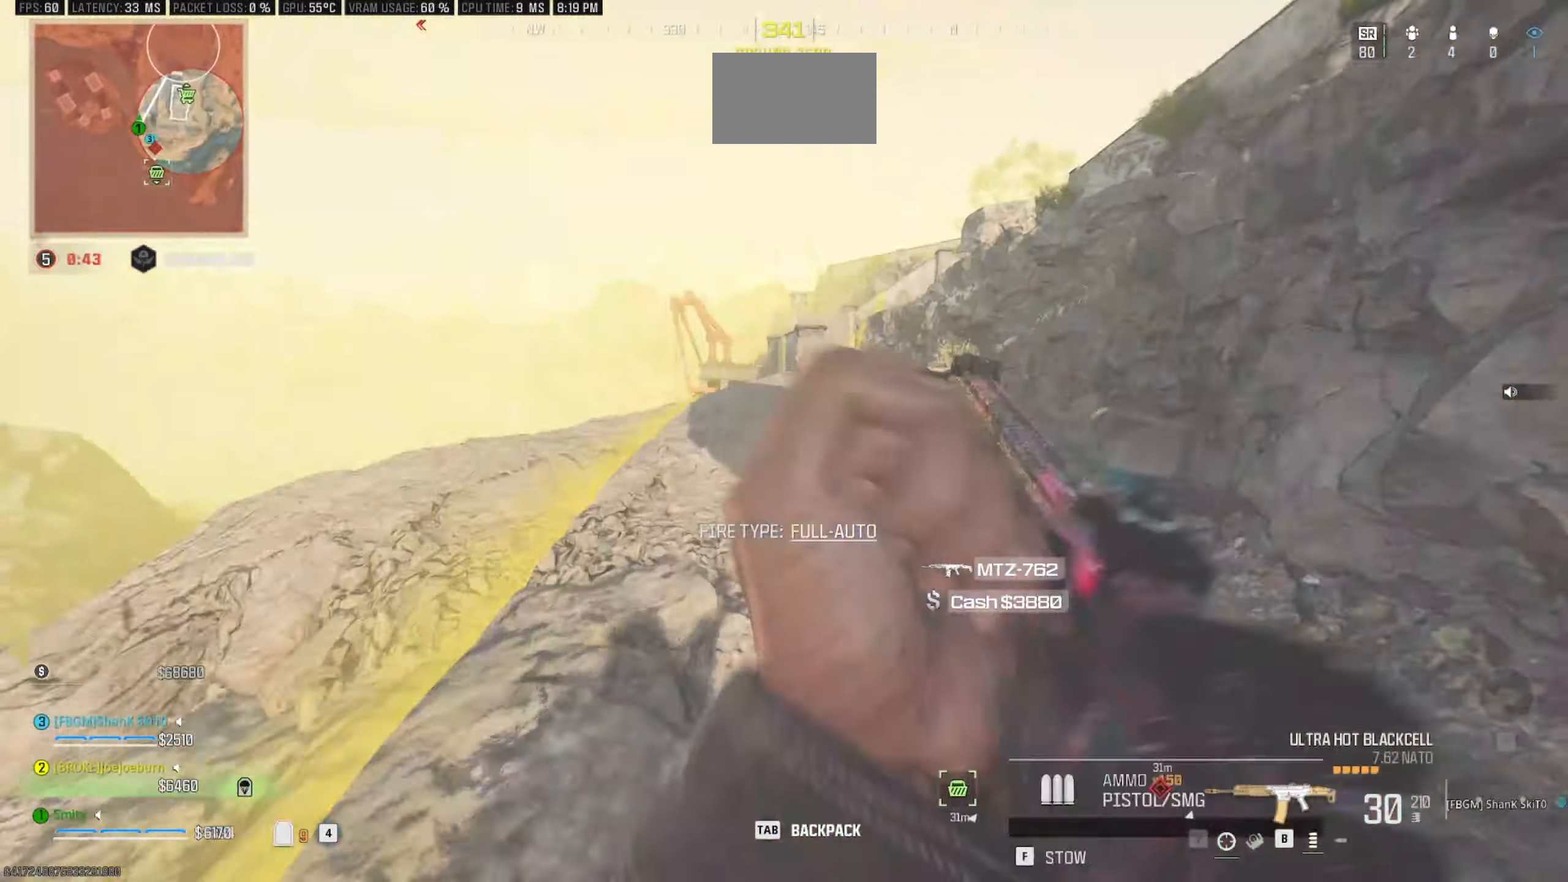
{"keys": ["w"], "mouse": [], "events": [[117, "w", "up"], [350, "w", "down"], [400, "shift", "down"], [450, "shift", "up"]]}
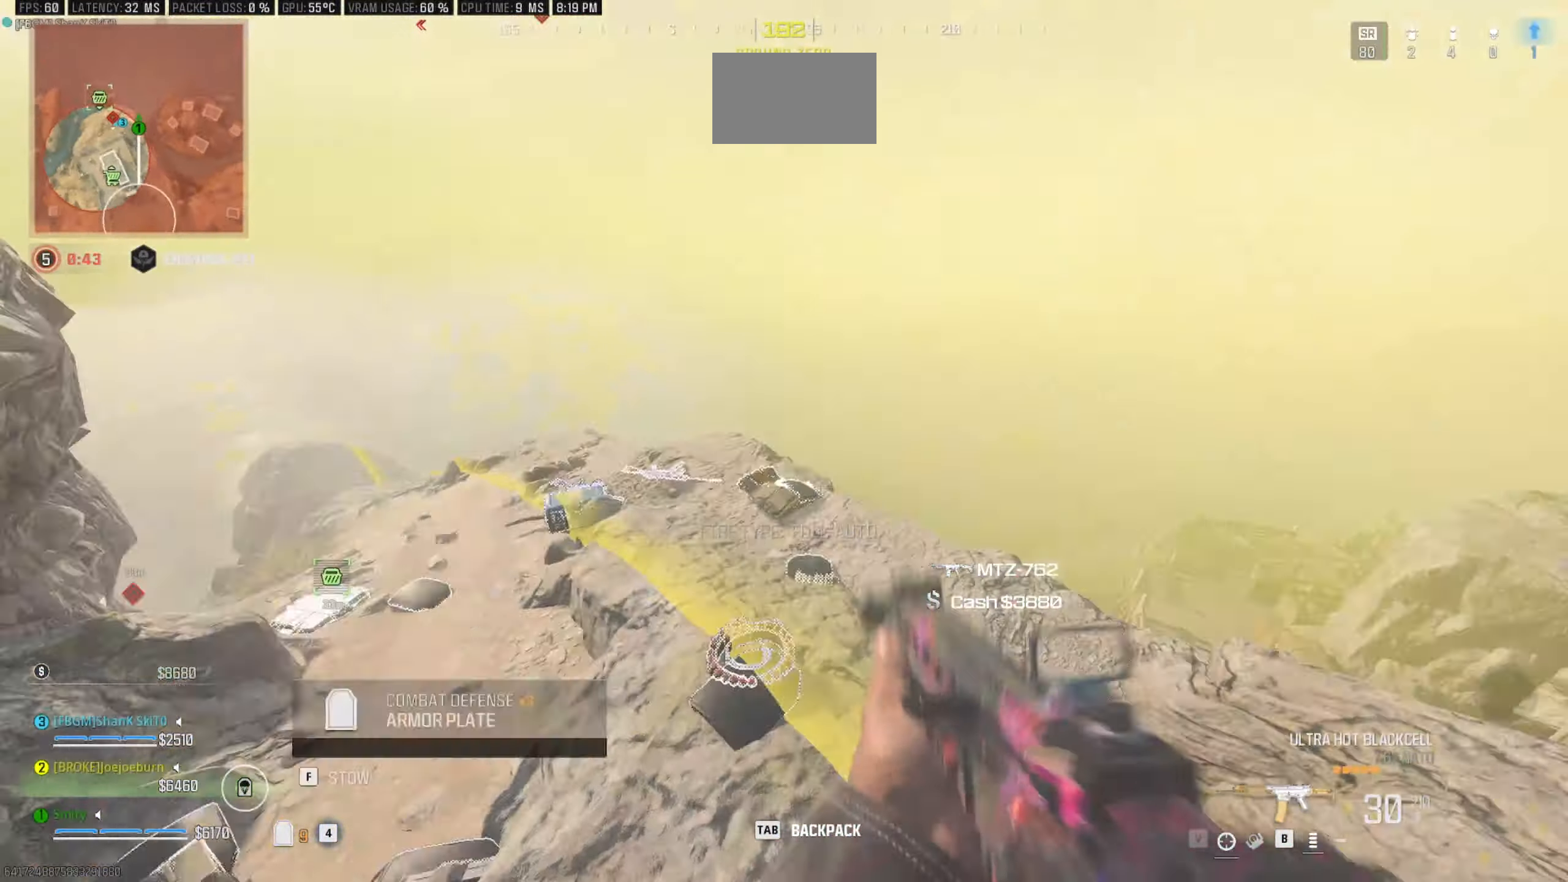
{"keys": [], "mouse": [], "events": [[34, "a", "down"], [134, "shift", "down"], [184, "a", "up"], [284, "shift", "up"], [317, "a", "down"], [417, "w", "up"], [467, "a", "up"]]}
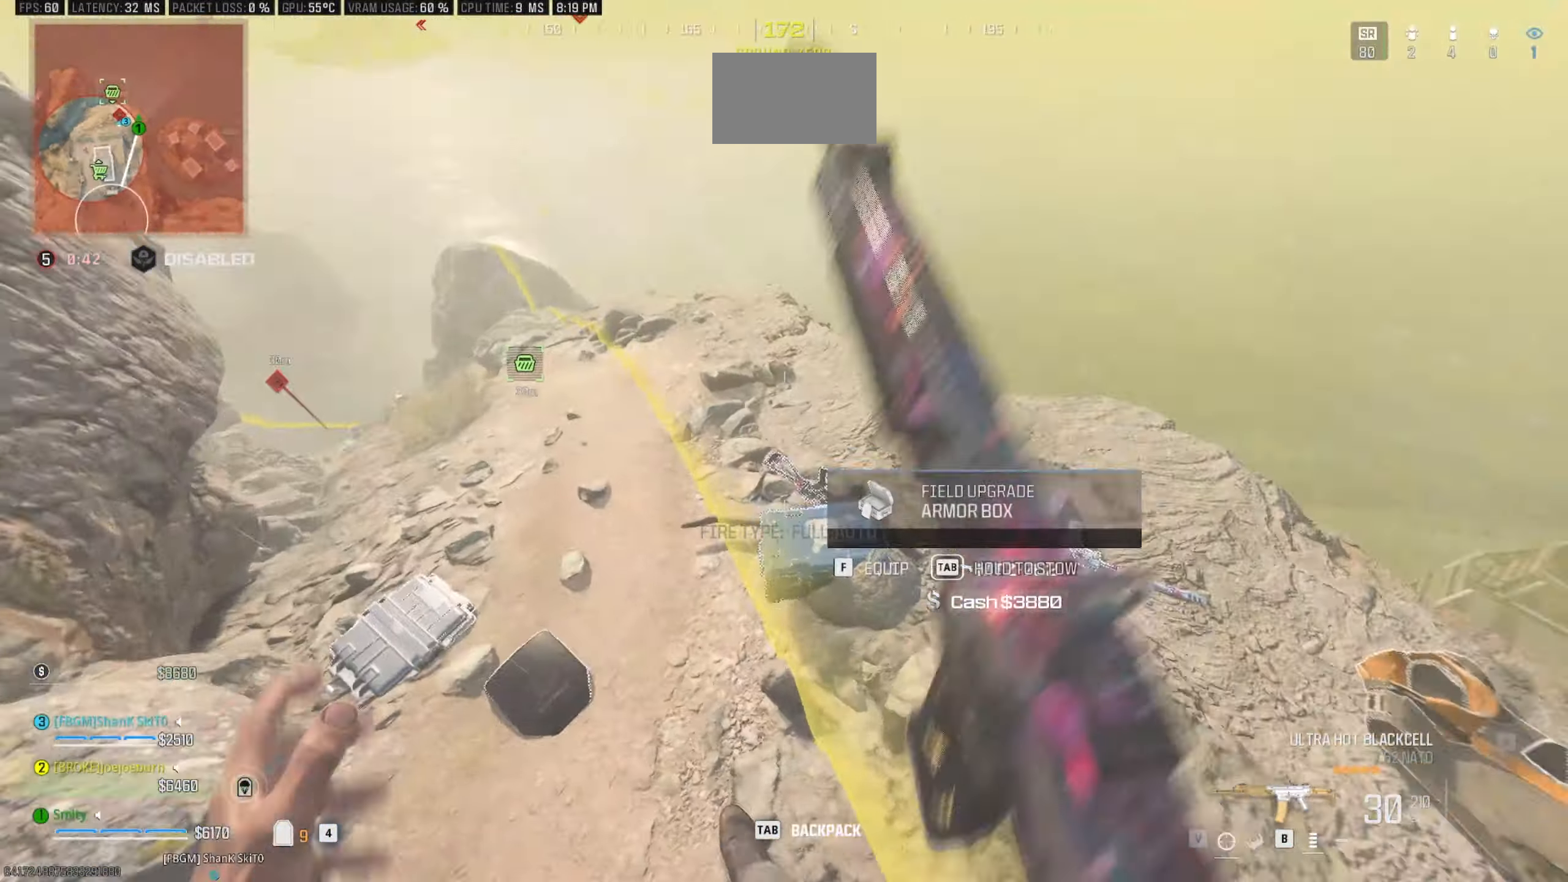
{"keys": ["w"], "mouse": [], "events": [[434, "w", "down"]]}
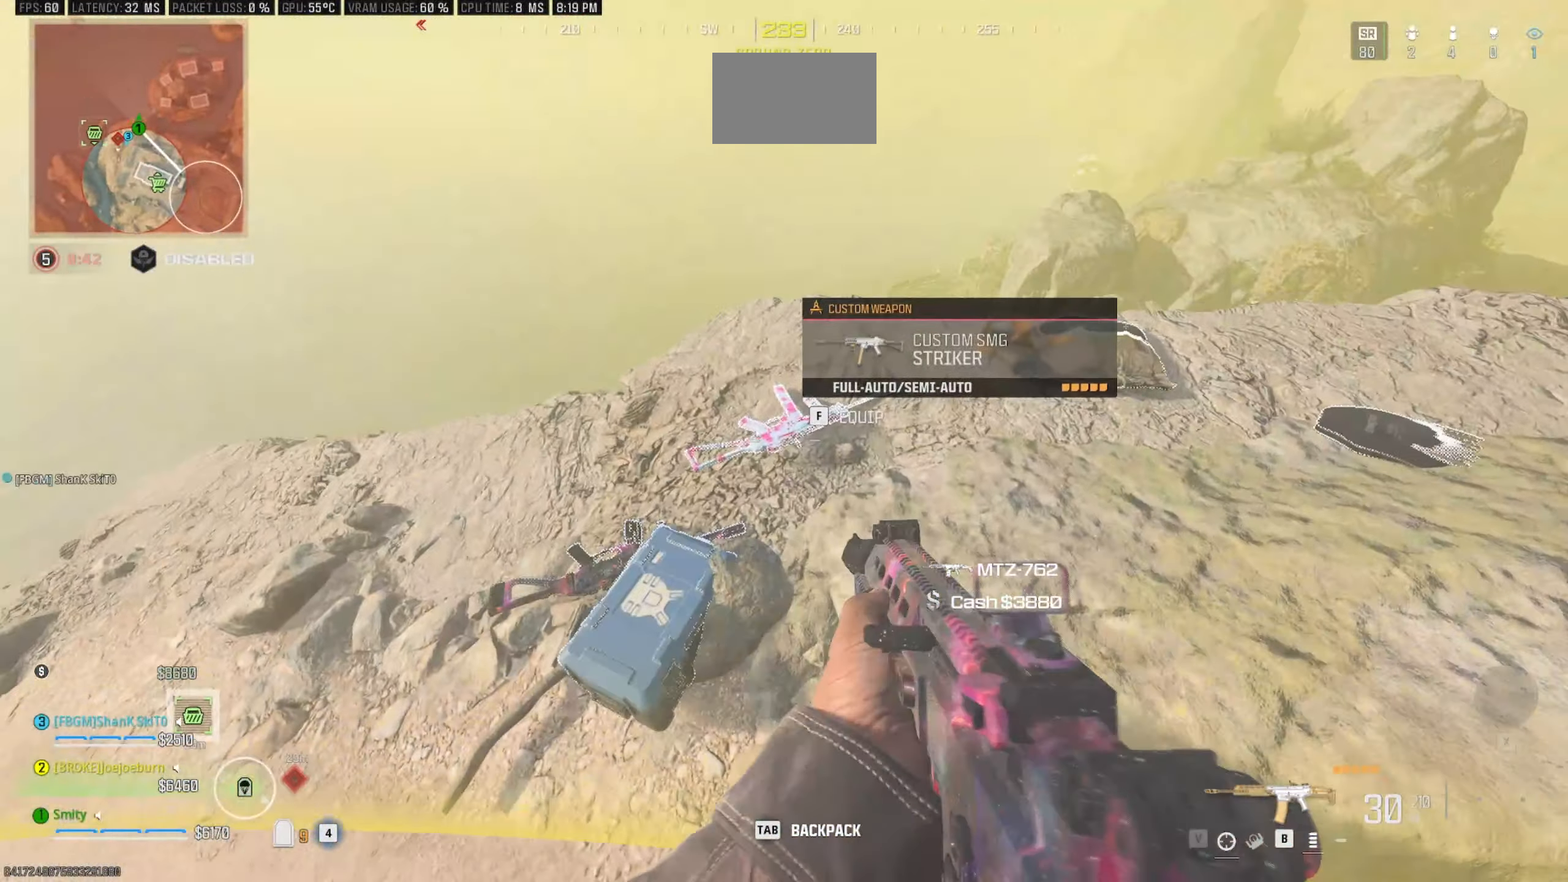
{"keys": ["e"], "mouse": [], "events": [[67, "w", "up"], [450, "e", "down"]]}